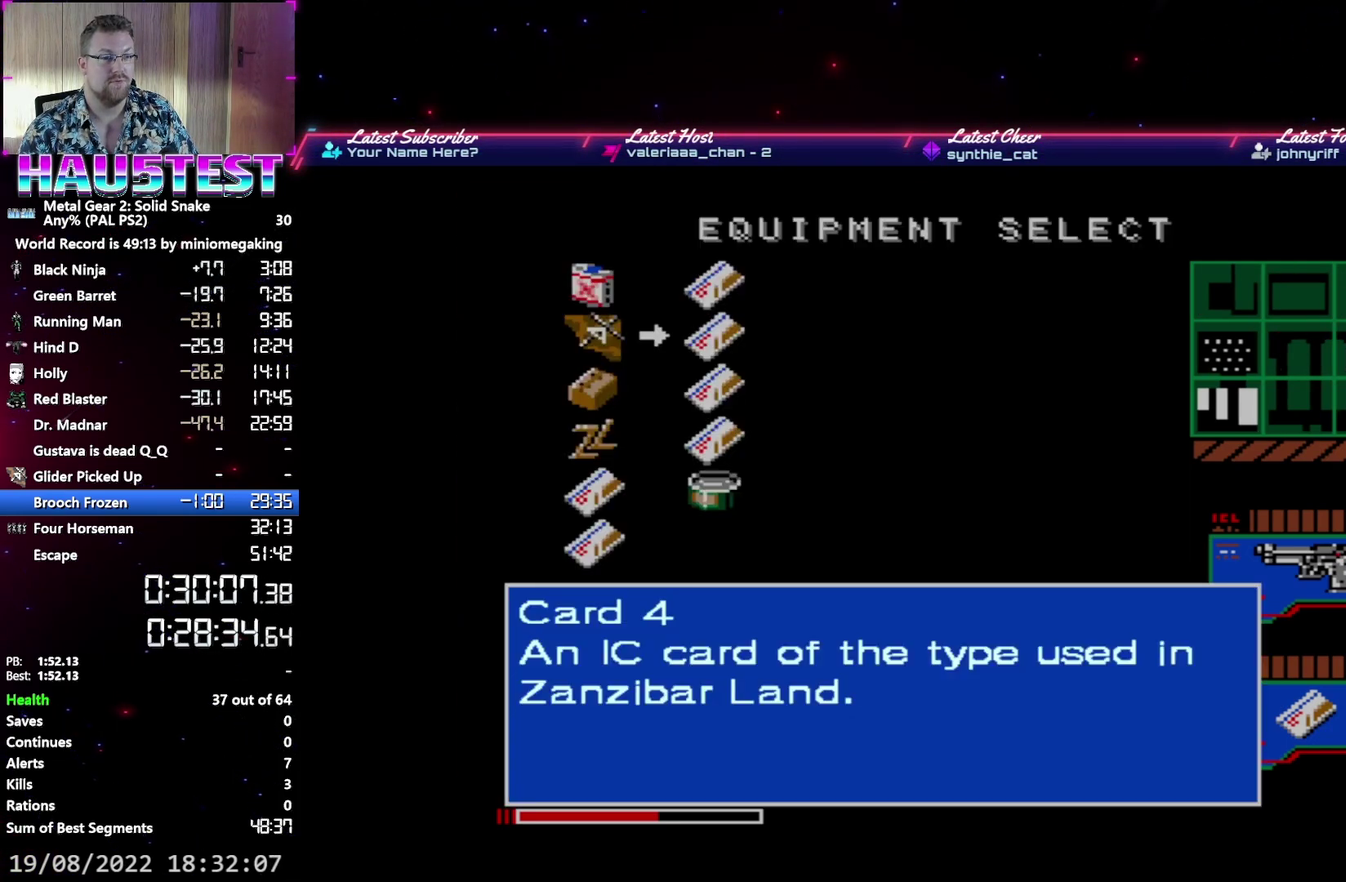
Gameplay with a controller (Xbox layout); each line is a JSON object with the inputs held at the frame after it. "events" lists button and stick changes between this image and that frame as [ms after this image, input, new state], when the widget could be followed in between. Not read: L3 R3 left_stick right_stick.
{"buttons": ["DPAD_UP"], "events": [[100, "DPAD_UP", "up"], [167, "DPAD_UP", "down"], [250, "DPAD_UP", "up"], [317, "DPAD_LEFT", "down"], [400, "DPAD_LEFT", "up"], [400, "L2", "down"], [500, "DPAD_UP", "down"], [500, "L2", "up"]]}
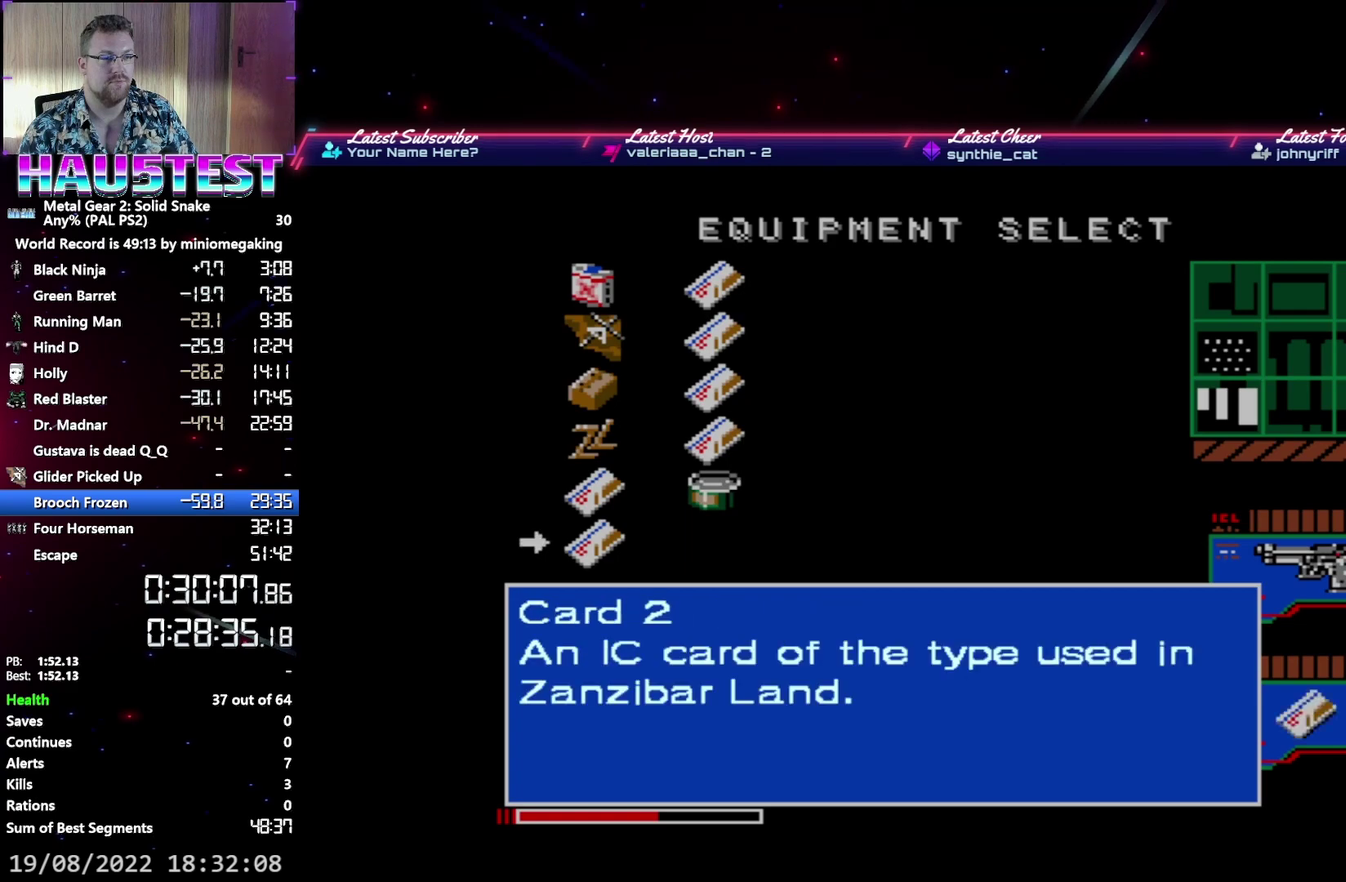
{"buttons": ["L2", "DPAD_UP"], "events": [[467, "L2", "down"]]}
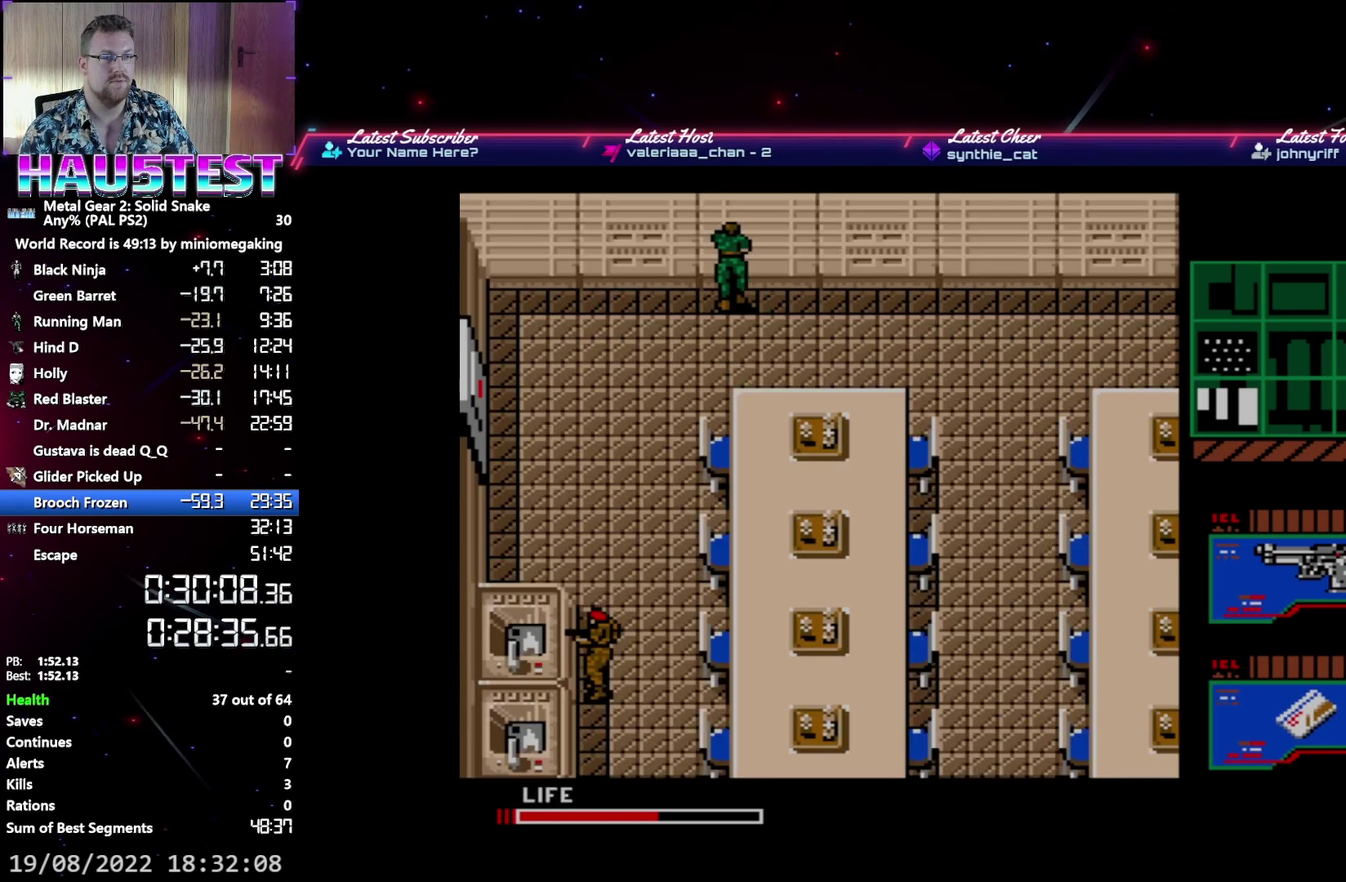
{"buttons": ["DPAD_RIGHT"], "events": [[33, "DPAD_UP", "up"], [83, "L2", "up"], [133, "DPAD_UP", "down"], [167, "L2", "down"], [267, "DPAD_UP", "up"], [317, "DPAD_RIGHT", "down"], [317, "L2", "up"]]}
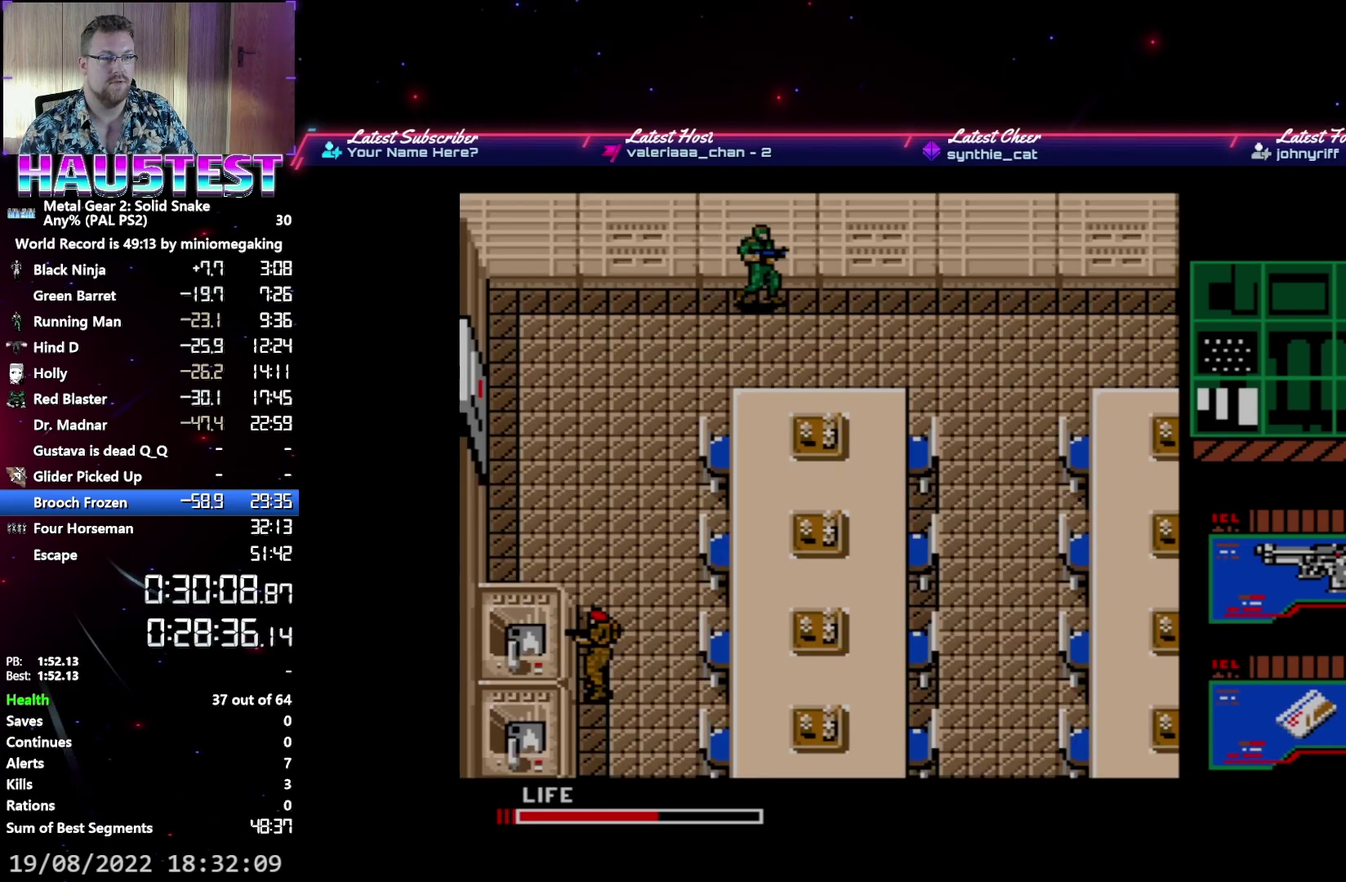
{"buttons": ["DPAD_RIGHT"], "events": []}
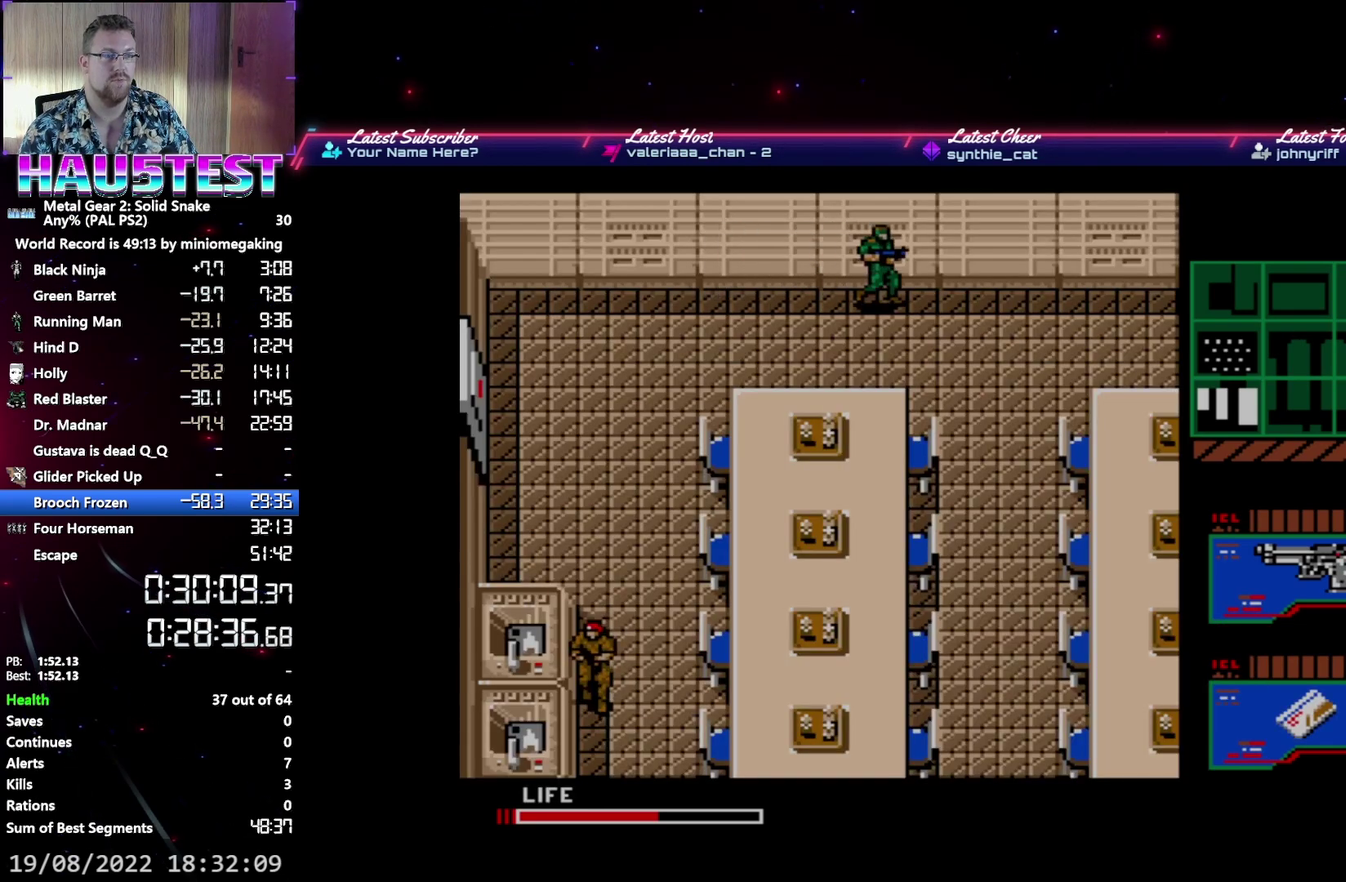
{"buttons": ["DPAD_RIGHT"], "events": []}
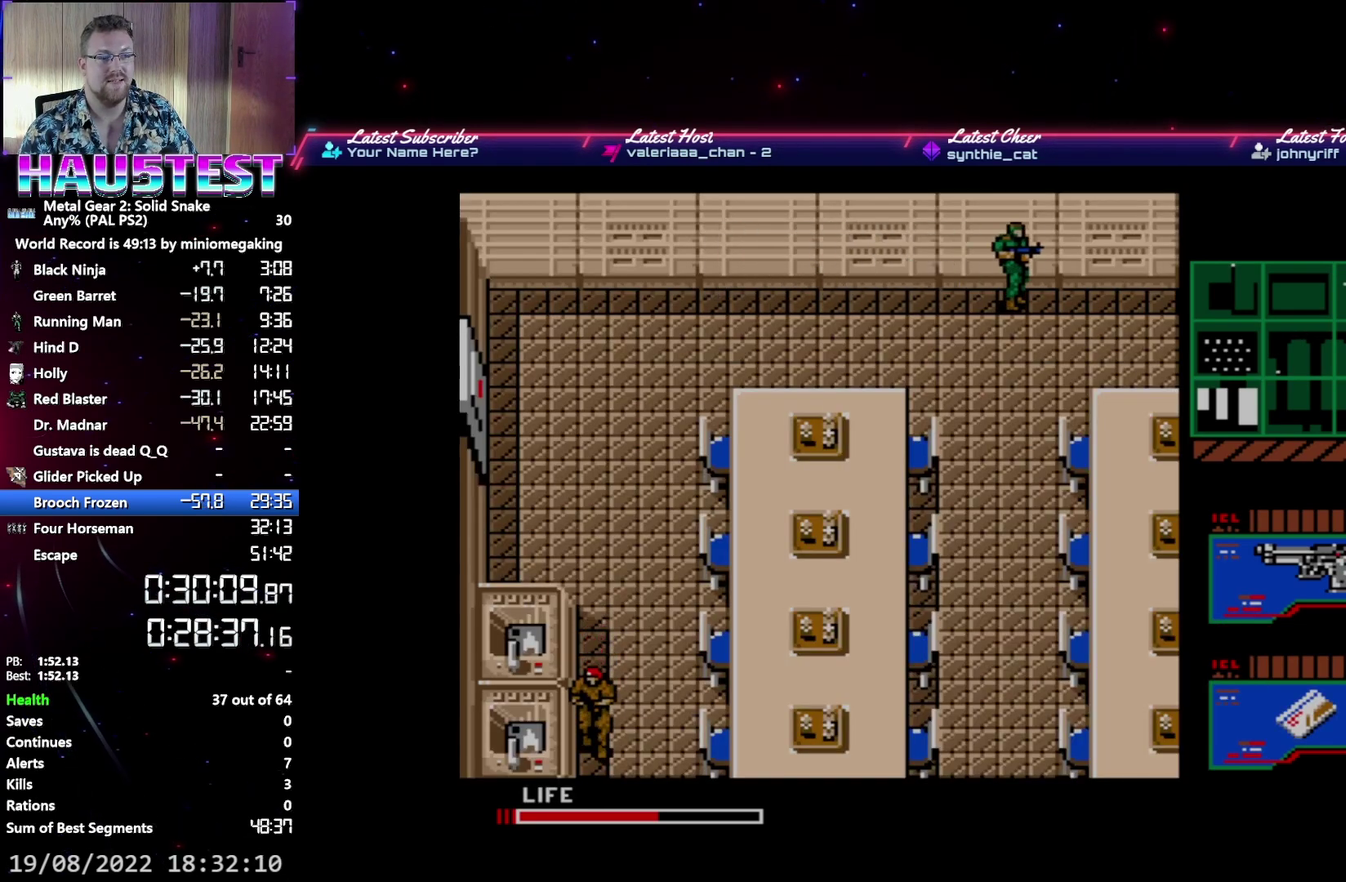
{"buttons": ["DPAD_RIGHT"], "events": []}
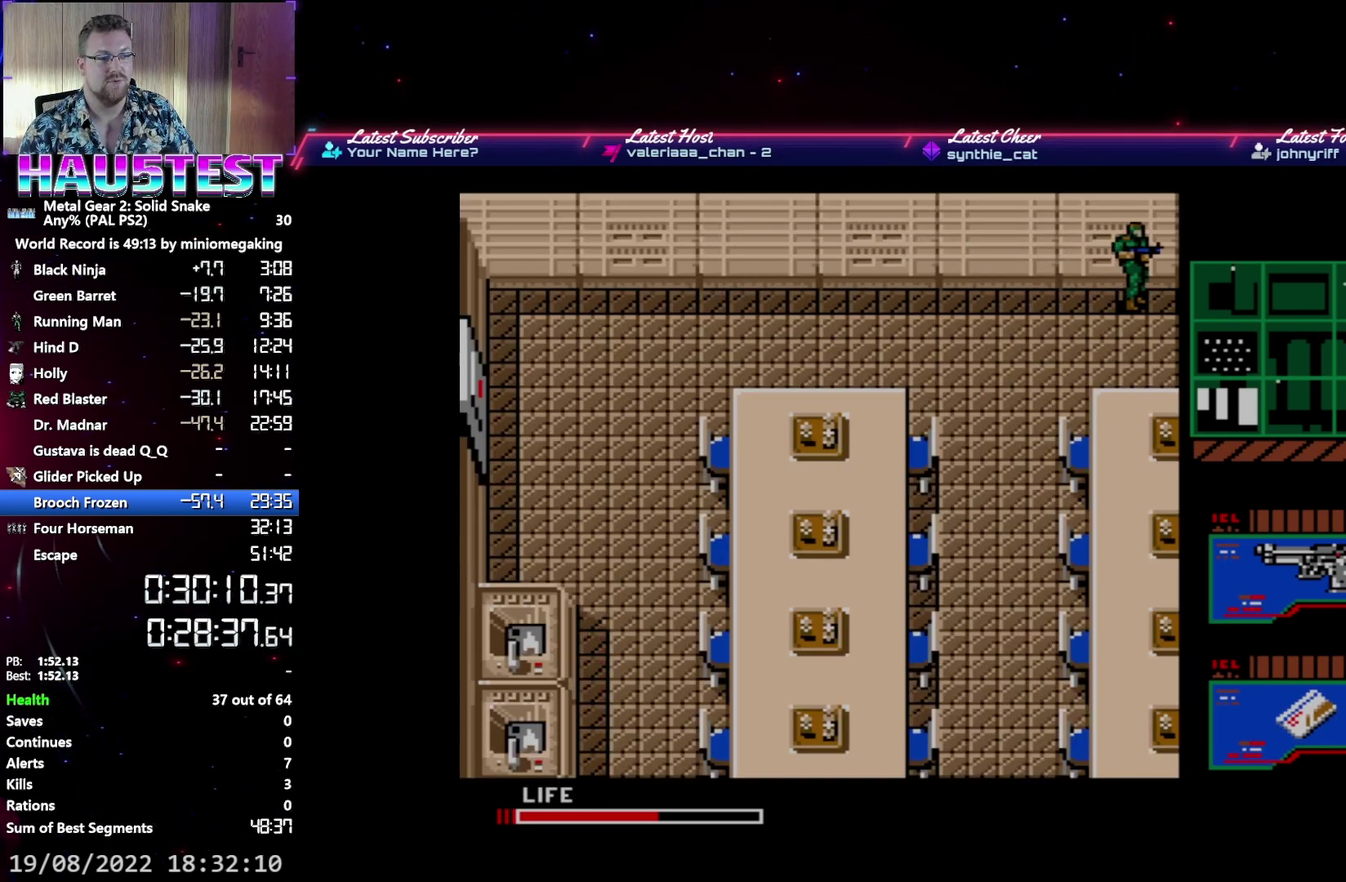
{"buttons": ["DPAD_RIGHT"], "events": []}
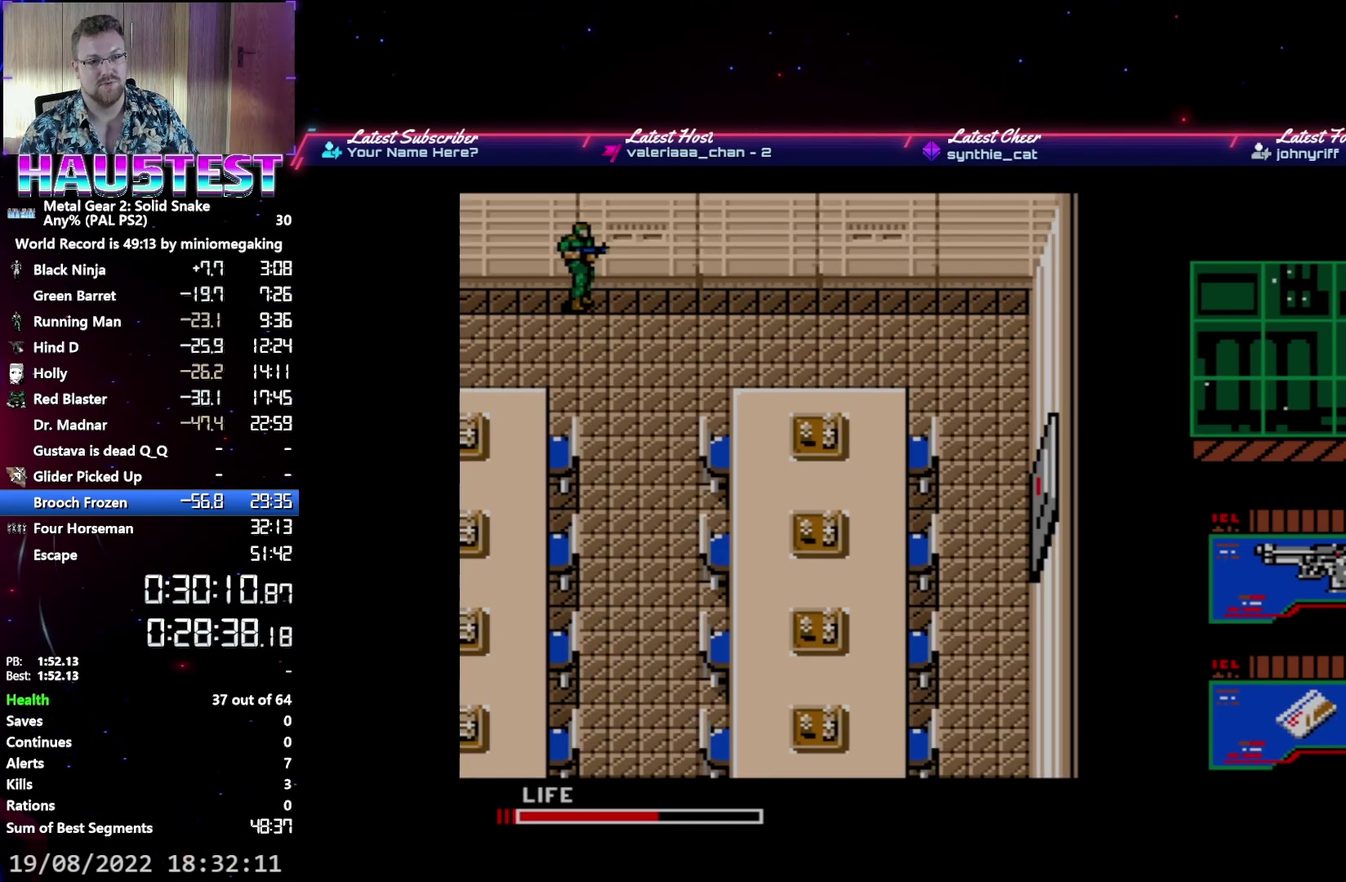
{"buttons": ["DPAD_RIGHT"], "events": []}
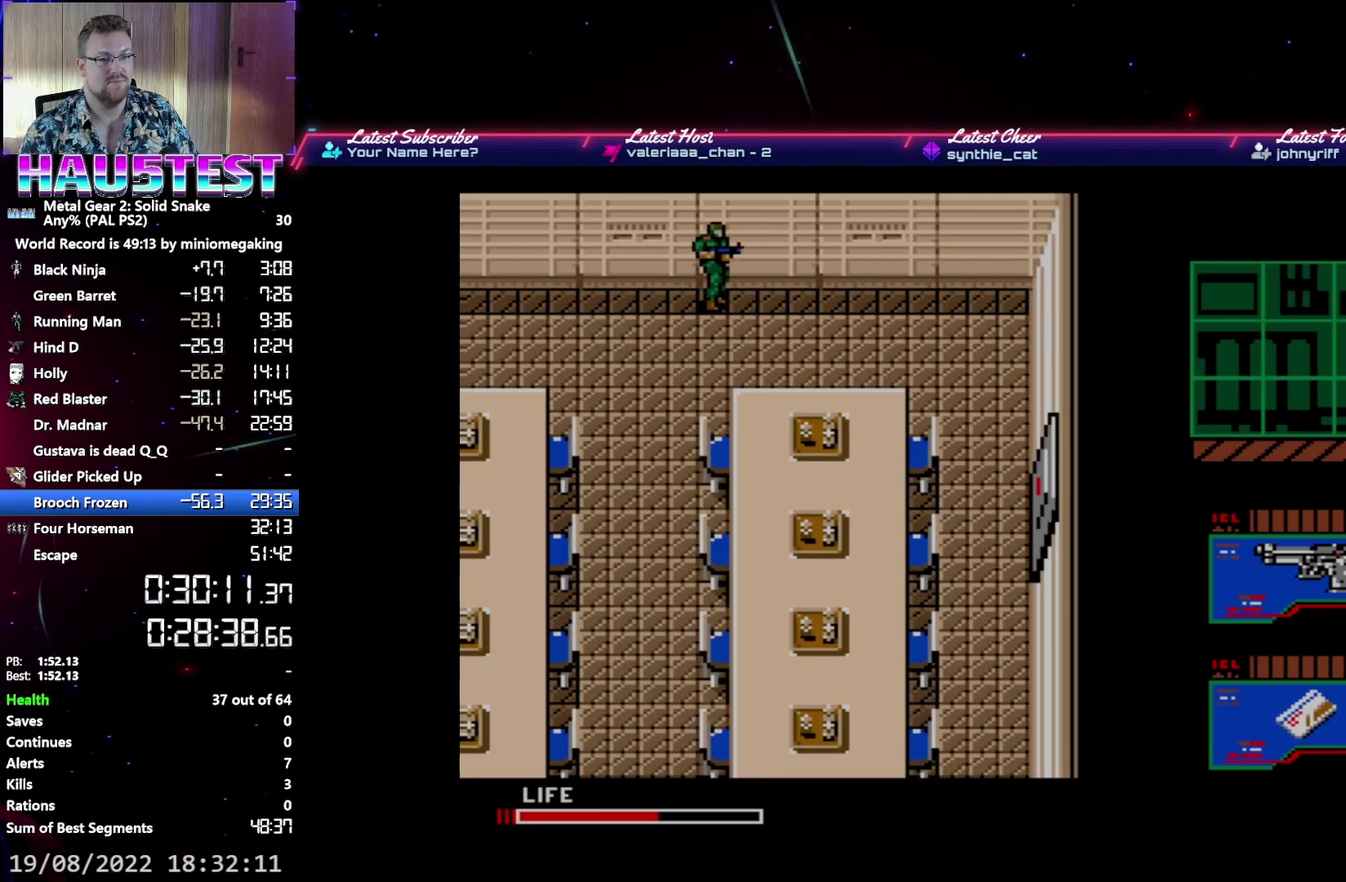
{"buttons": ["DPAD_RIGHT"], "events": []}
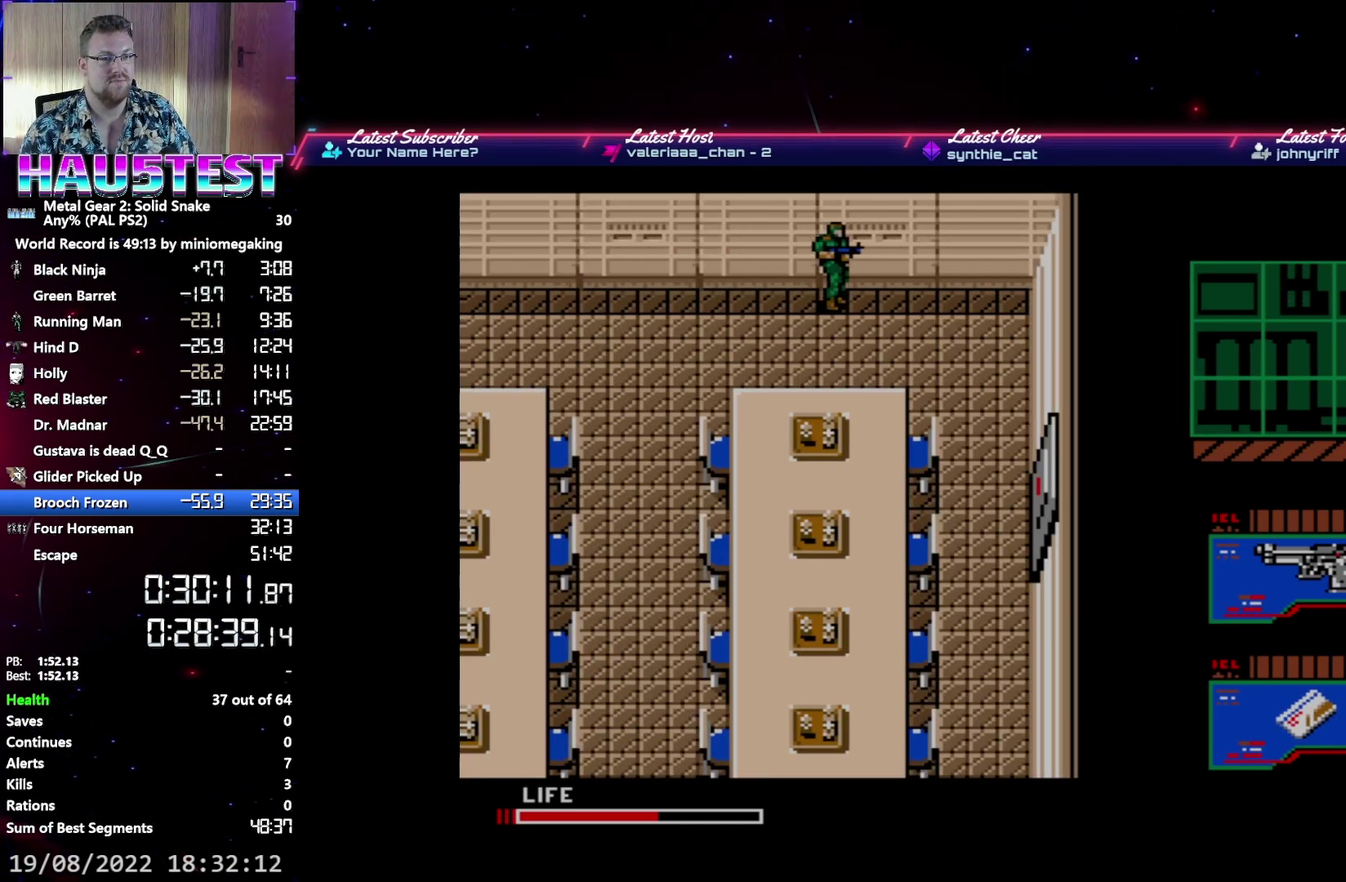
{"buttons": ["DPAD_RIGHT"], "events": []}
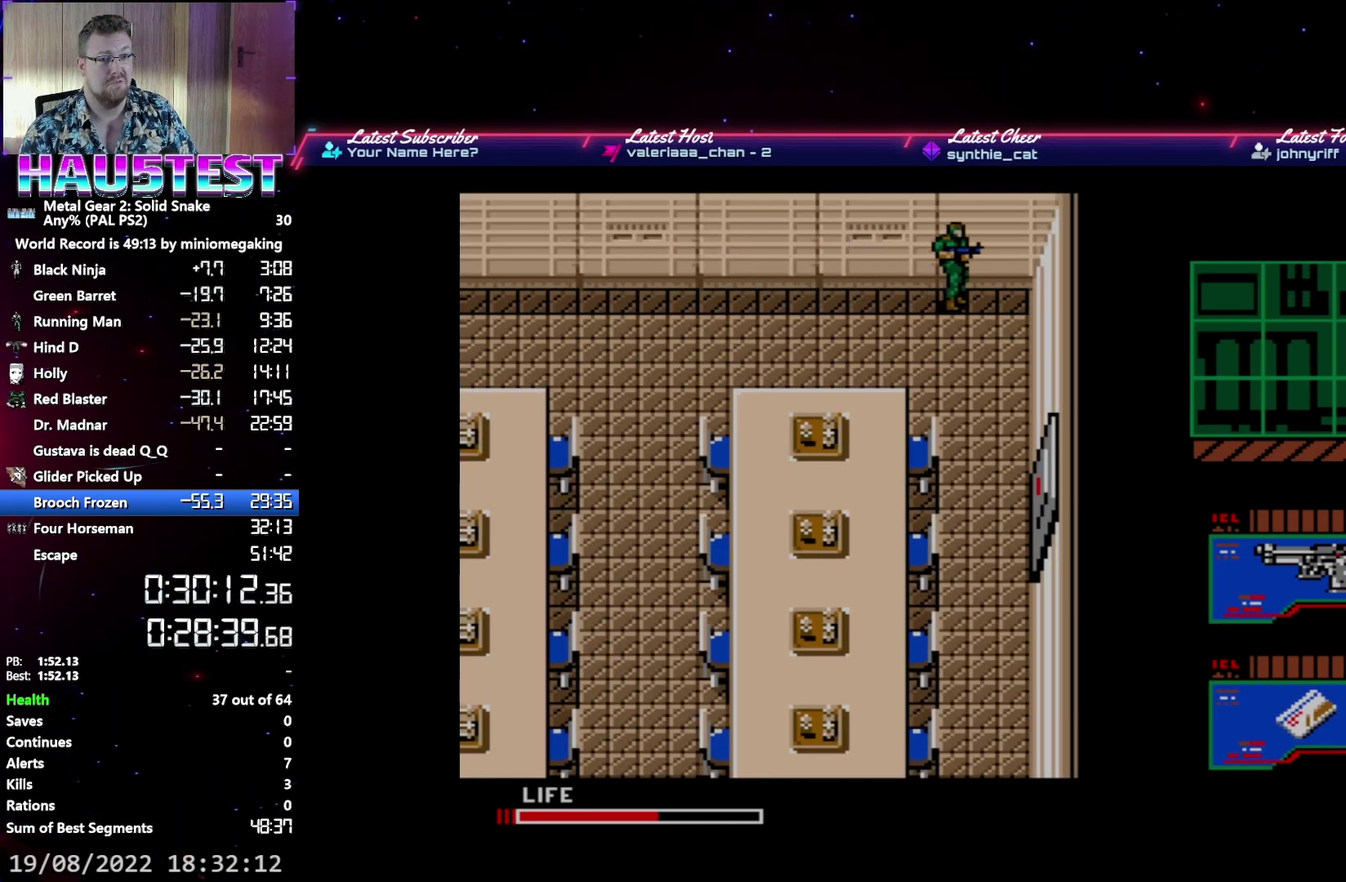
{"buttons": ["DPAD_DOWN"], "events": [[17, "DPAD_DOWN", "down"], [50, "DPAD_RIGHT", "up"]]}
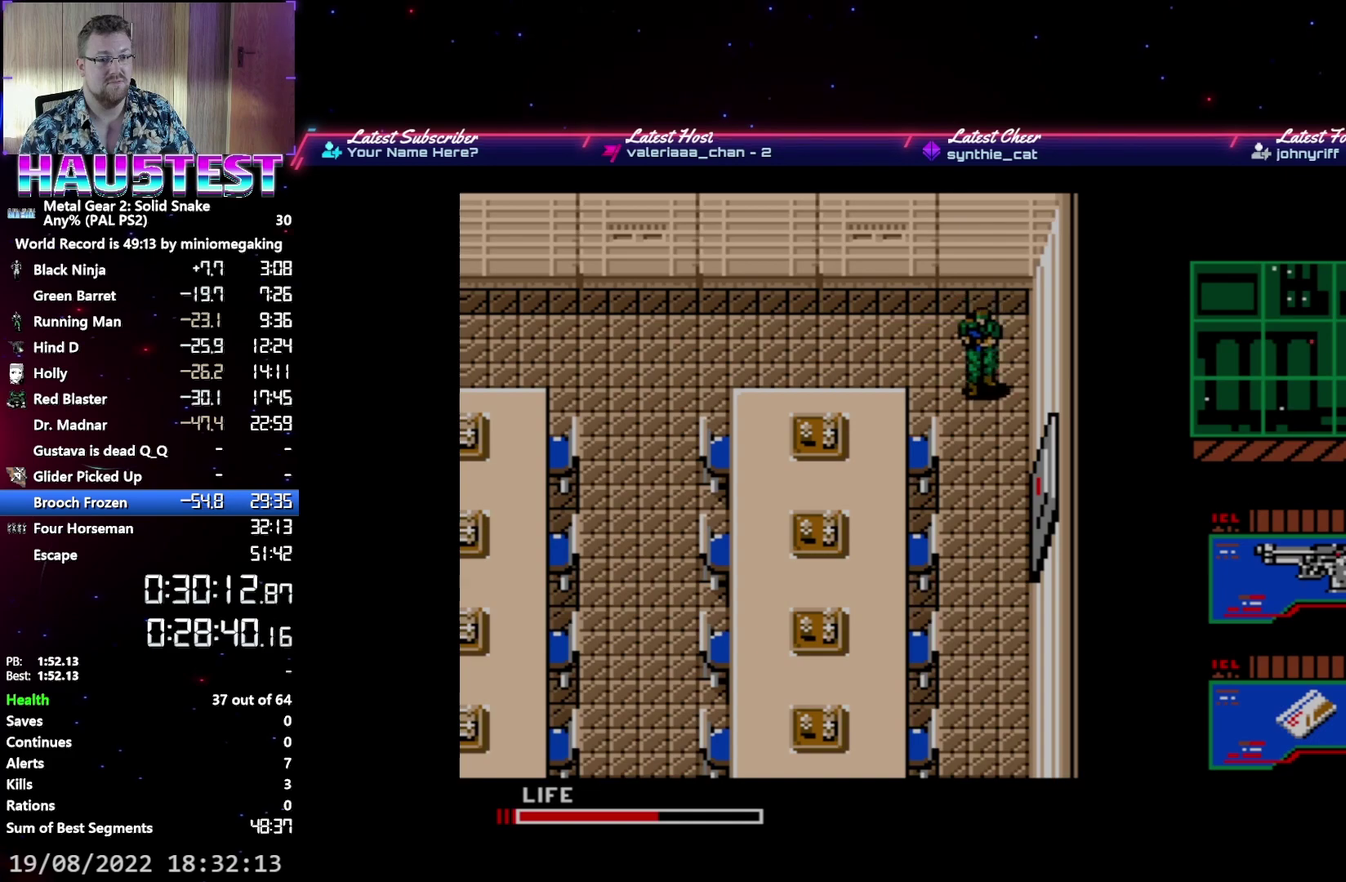
{"buttons": ["DPAD_DOWN"], "events": []}
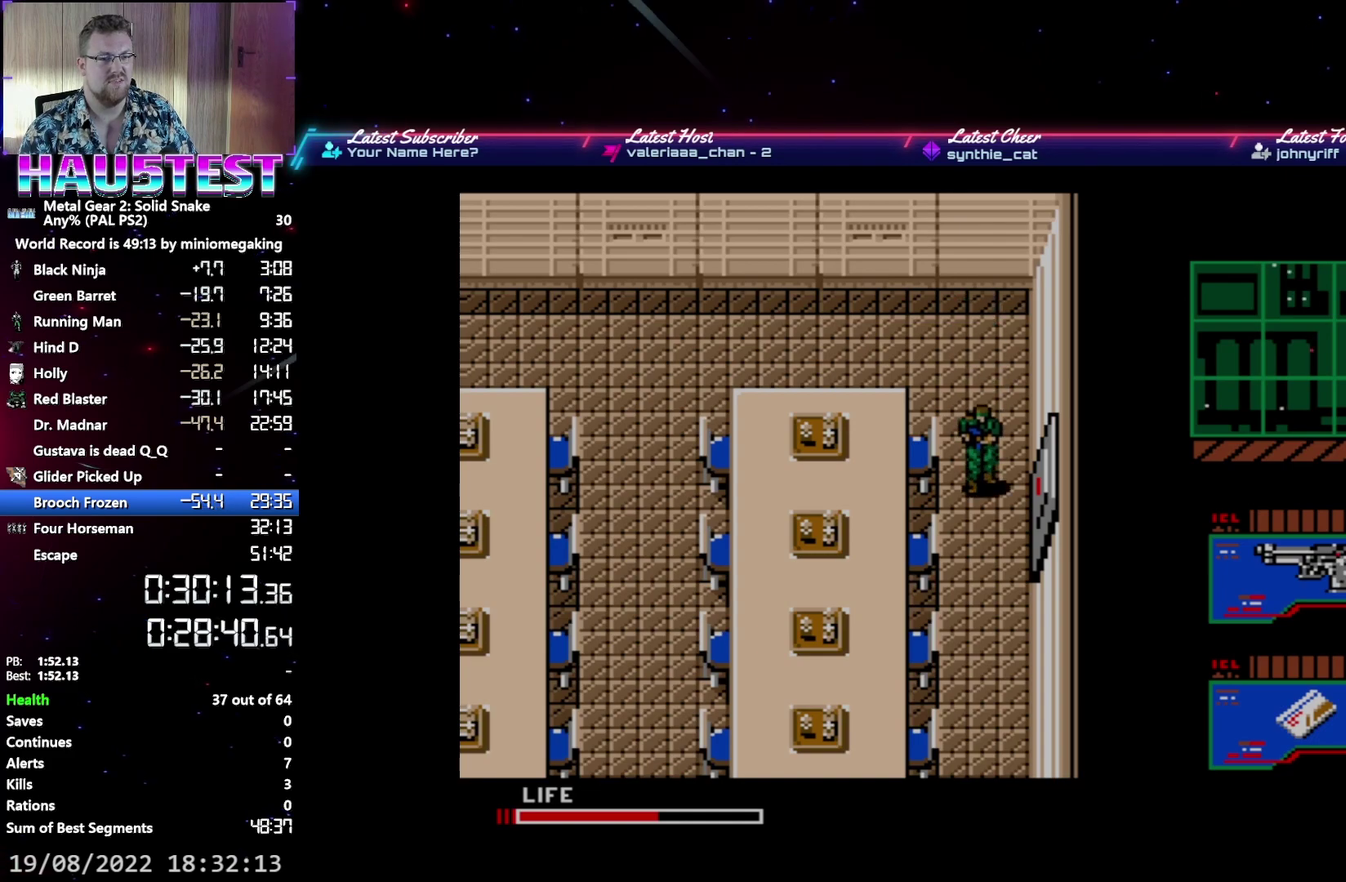
{"buttons": [], "events": [[17, "DPAD_DOWN", "up"], [17, "DPAD_RIGHT", "down"], [333, "DPAD_RIGHT", "up"]]}
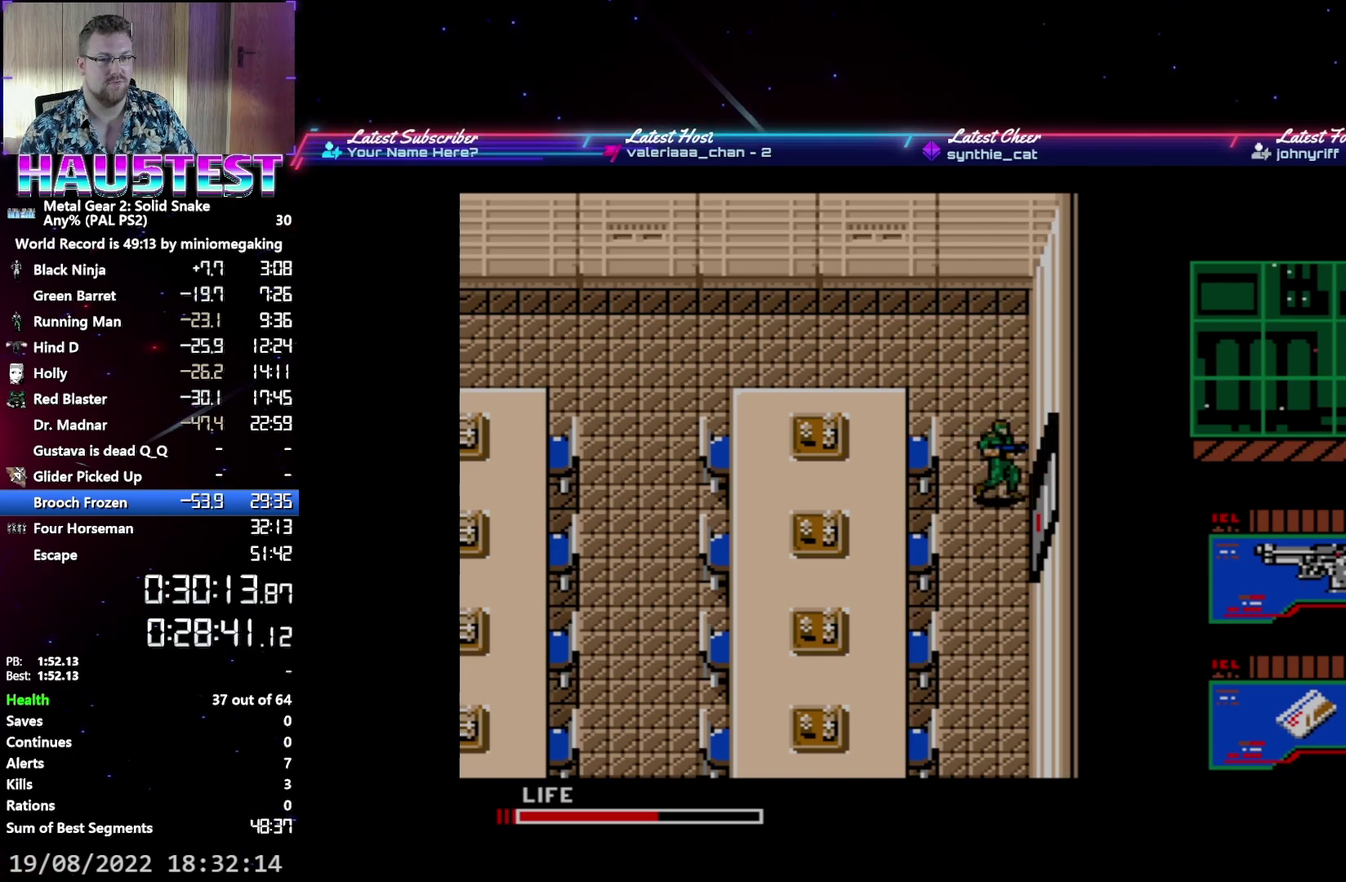
{"buttons": ["DPAD_RIGHT"], "events": [[300, "DPAD_RIGHT", "down"]]}
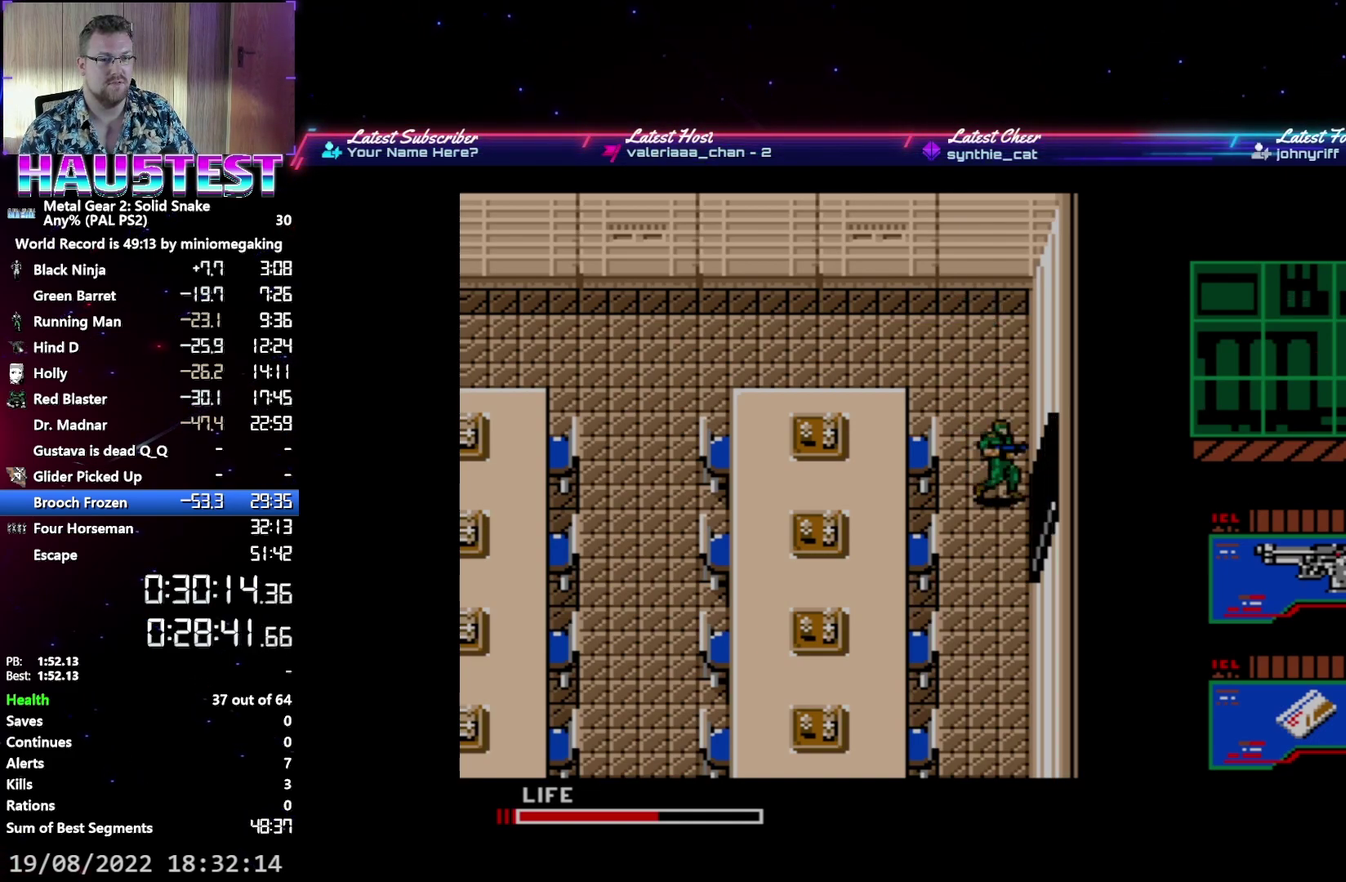
{"buttons": ["DPAD_LEFT"], "events": [[417, "DPAD_RIGHT", "up"], [500, "DPAD_LEFT", "down"]]}
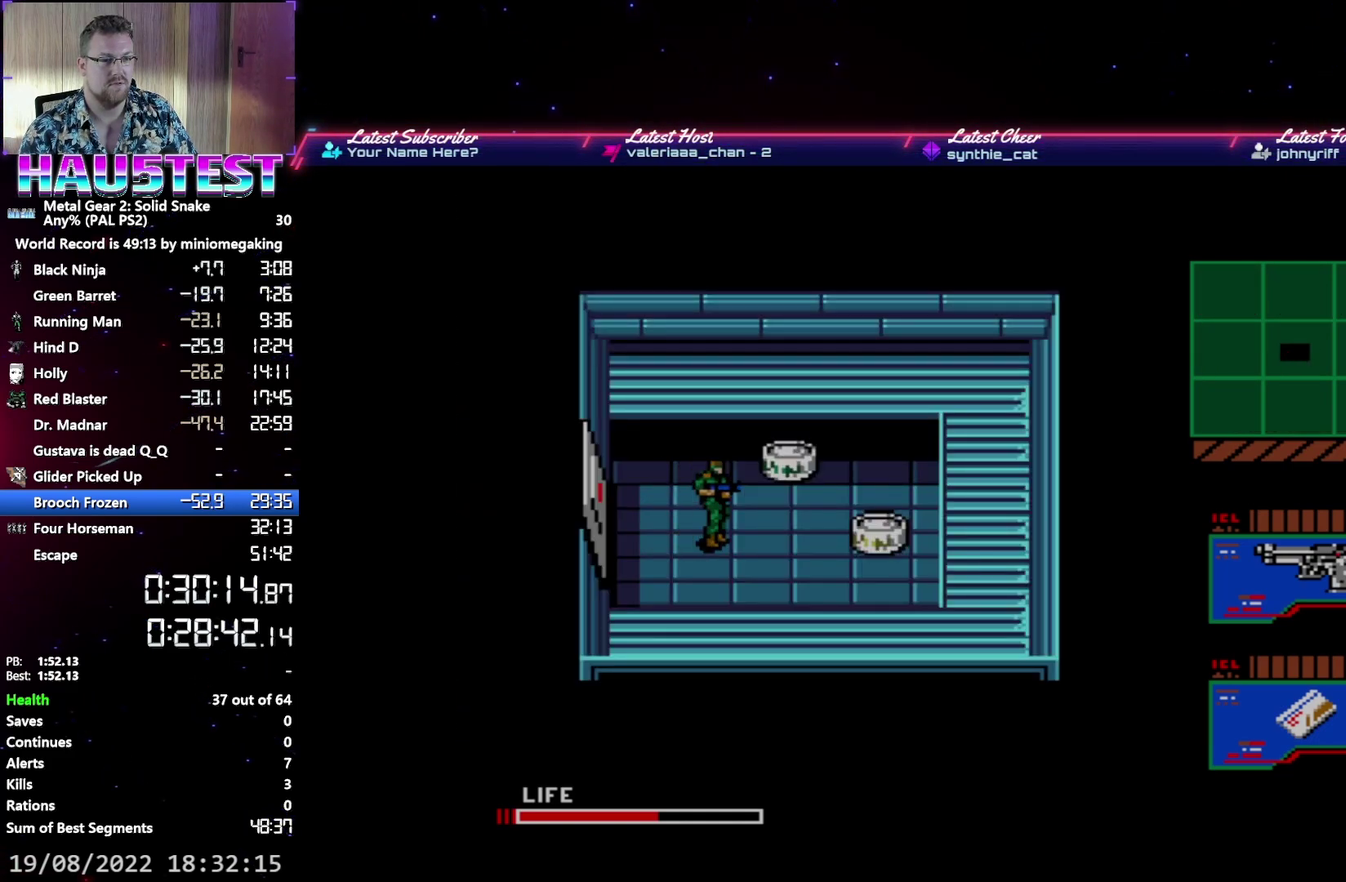
{"buttons": ["DPAD_LEFT"], "events": []}
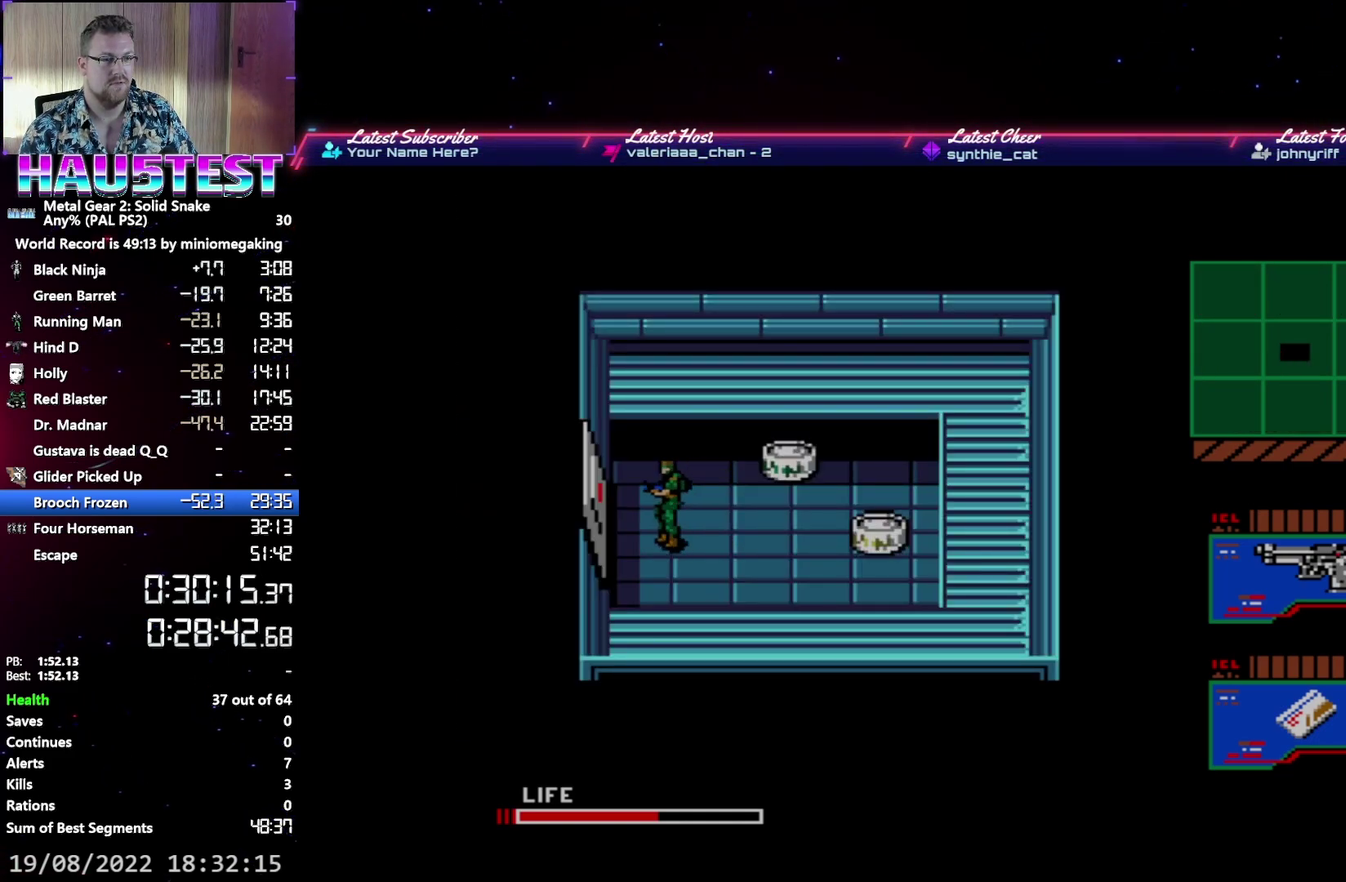
{"buttons": [], "events": [[183, "DPAD_LEFT", "up"]]}
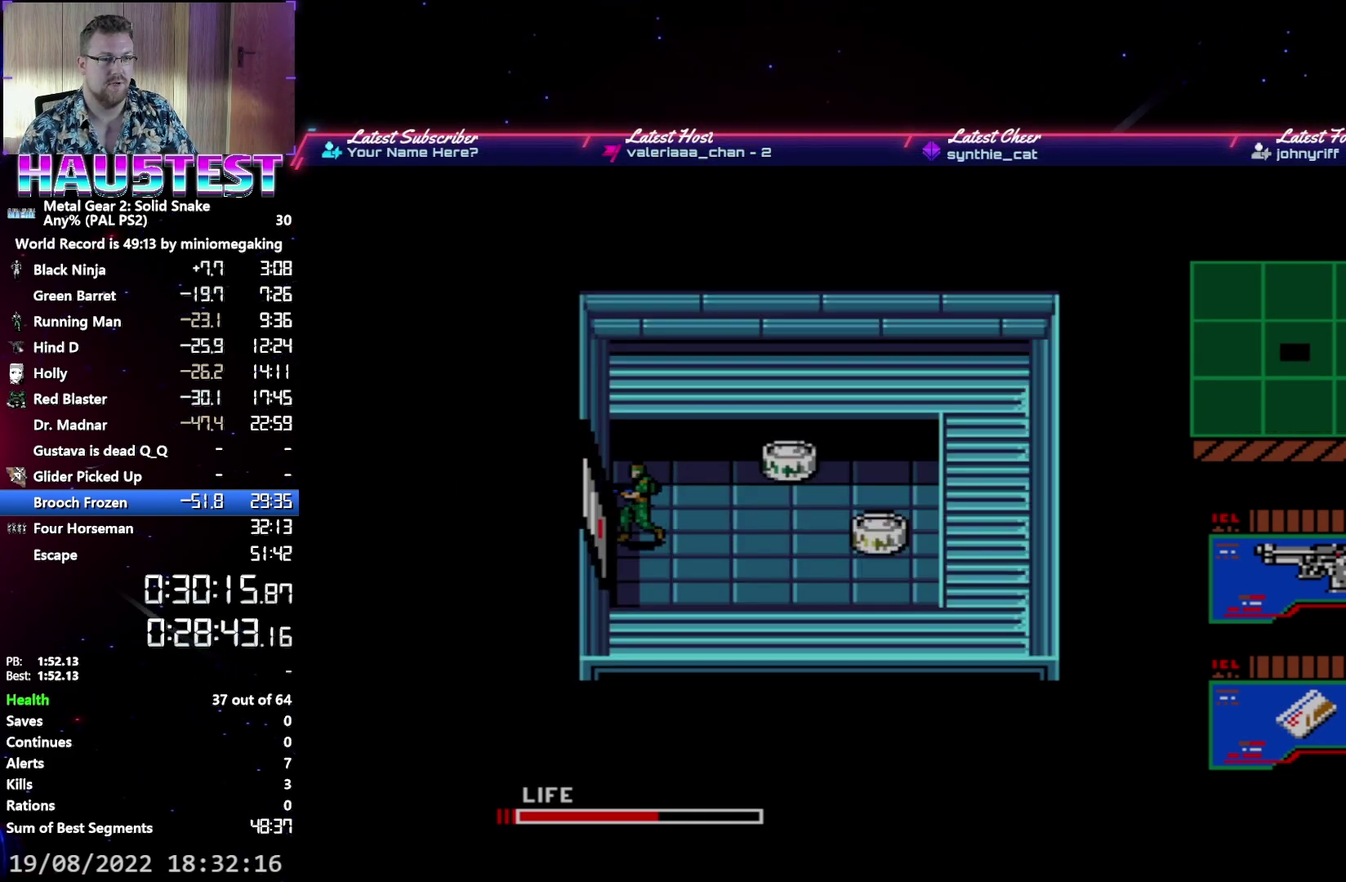
{"buttons": [], "events": []}
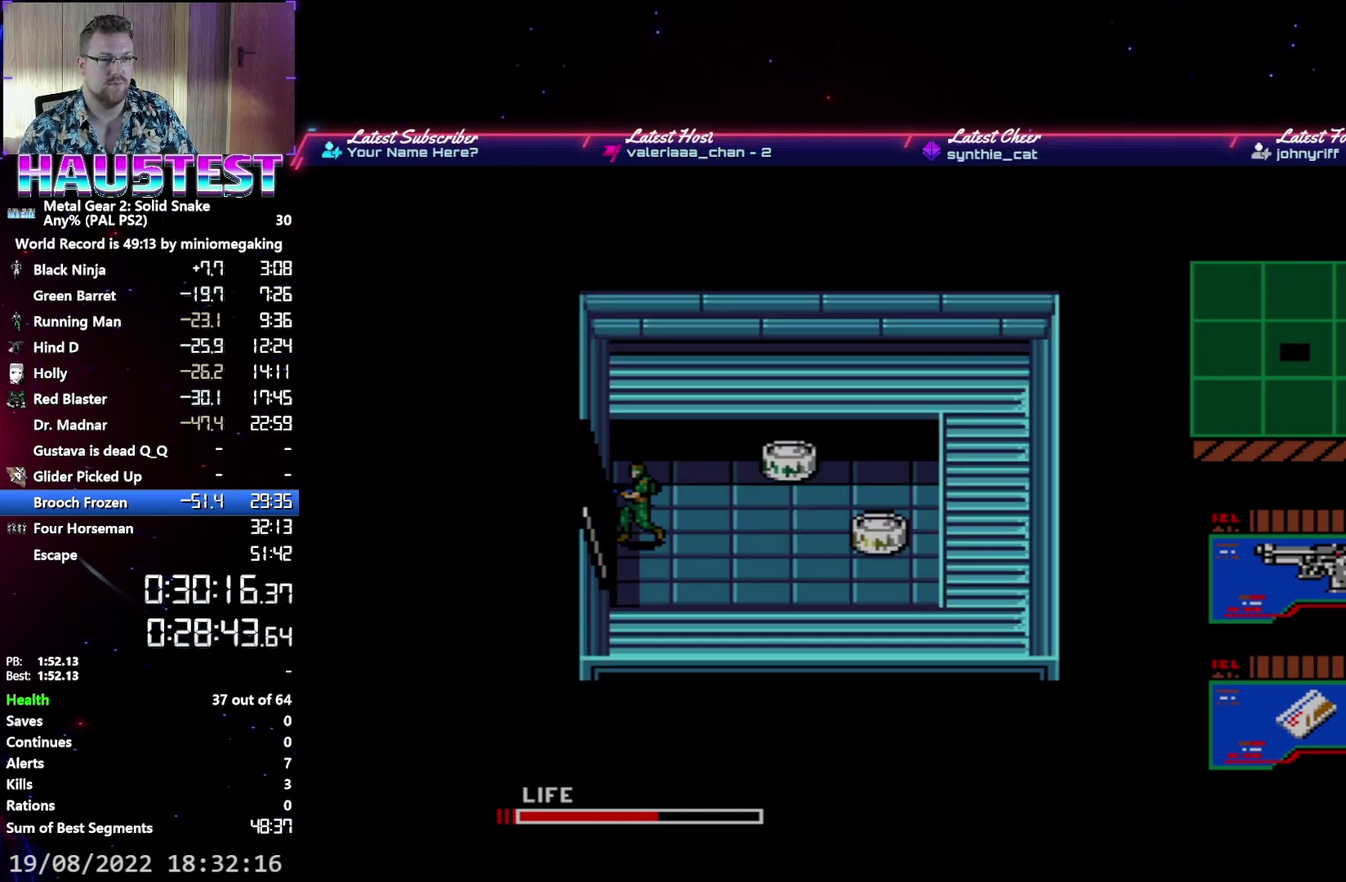
{"buttons": ["DPAD_RIGHT"], "events": [[50, "L2", "down"], [150, "L2", "up"], [250, "DPAD_UP", "down"], [333, "DPAD_UP", "up"], [333, "L2", "down"], [433, "L2", "up"], [467, "DPAD_RIGHT", "down"]]}
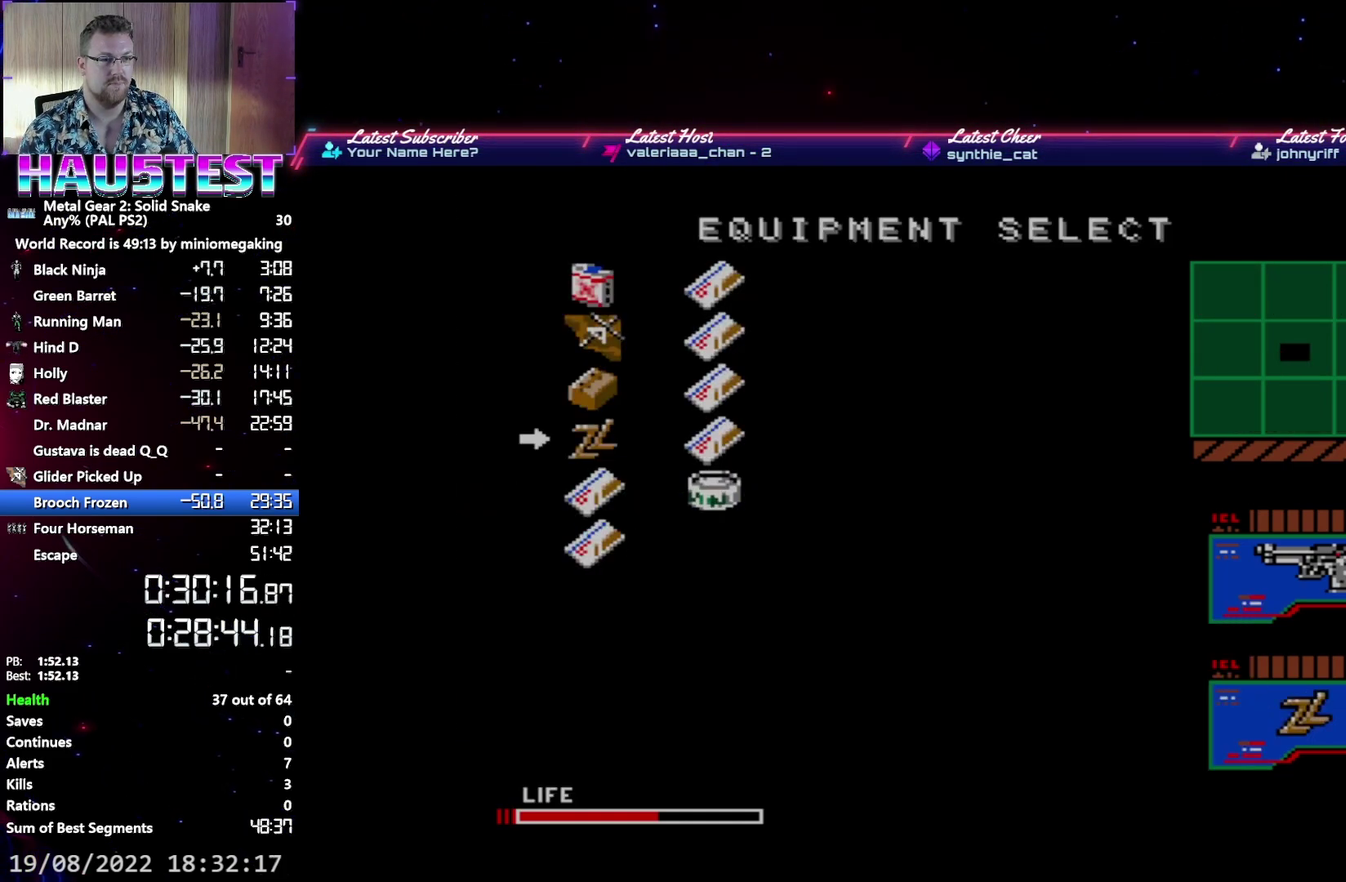
{"buttons": ["DPAD_RIGHT"], "events": []}
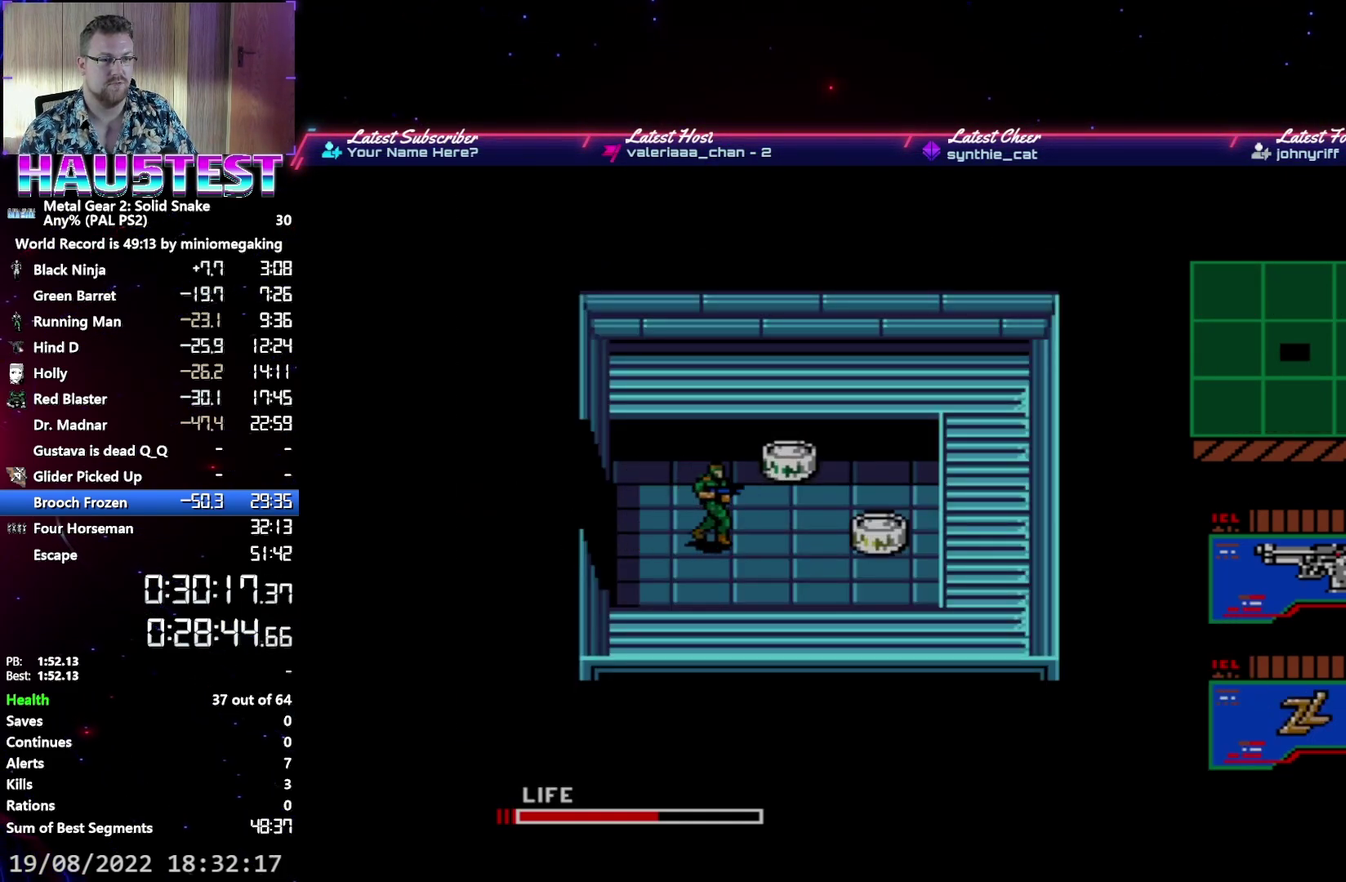
{"buttons": ["DPAD_RIGHT"], "events": []}
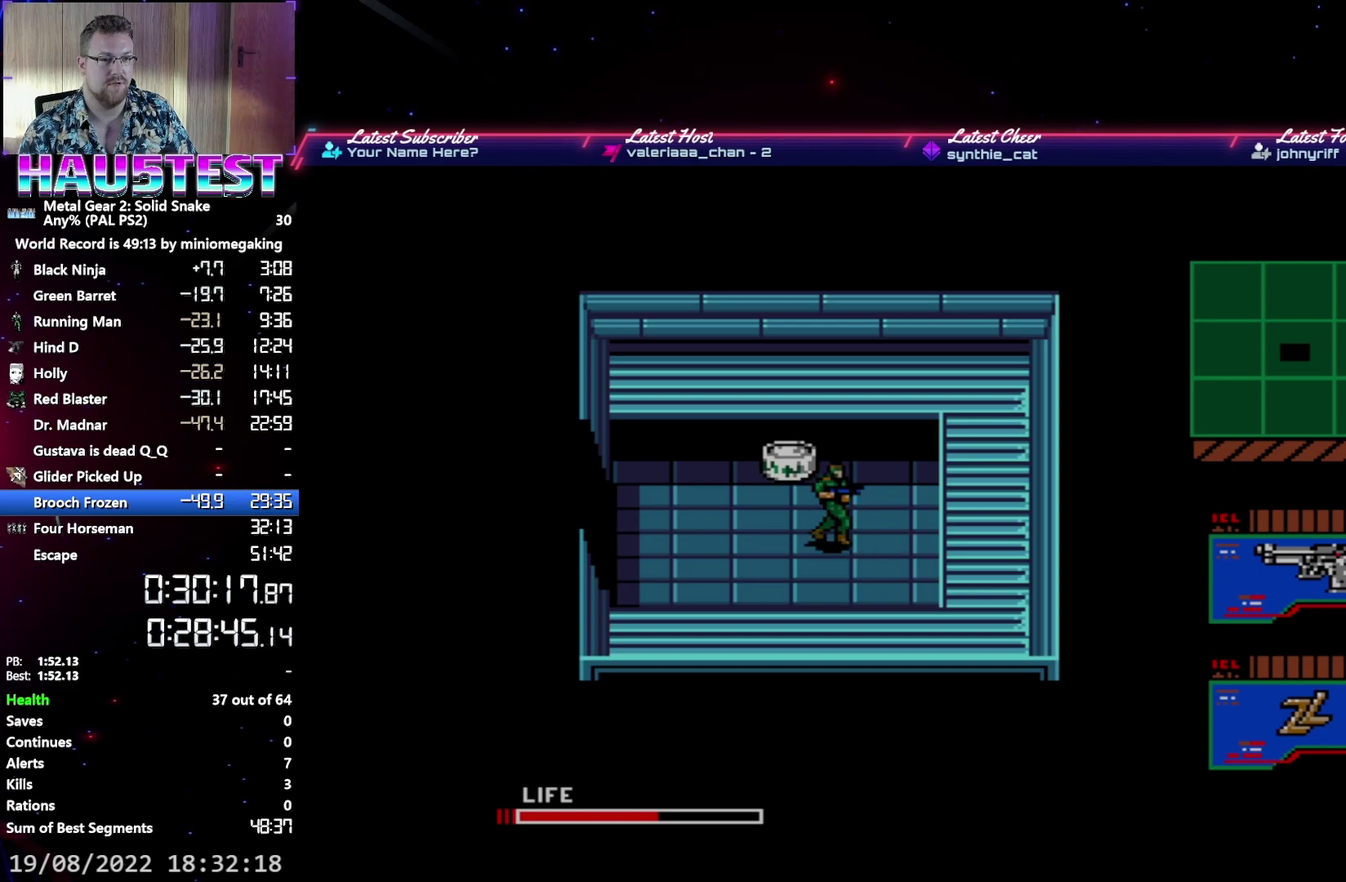
{"buttons": ["DPAD_LEFT"], "events": [[50, "DPAD_RIGHT", "up"], [183, "DPAD_LEFT", "down"]]}
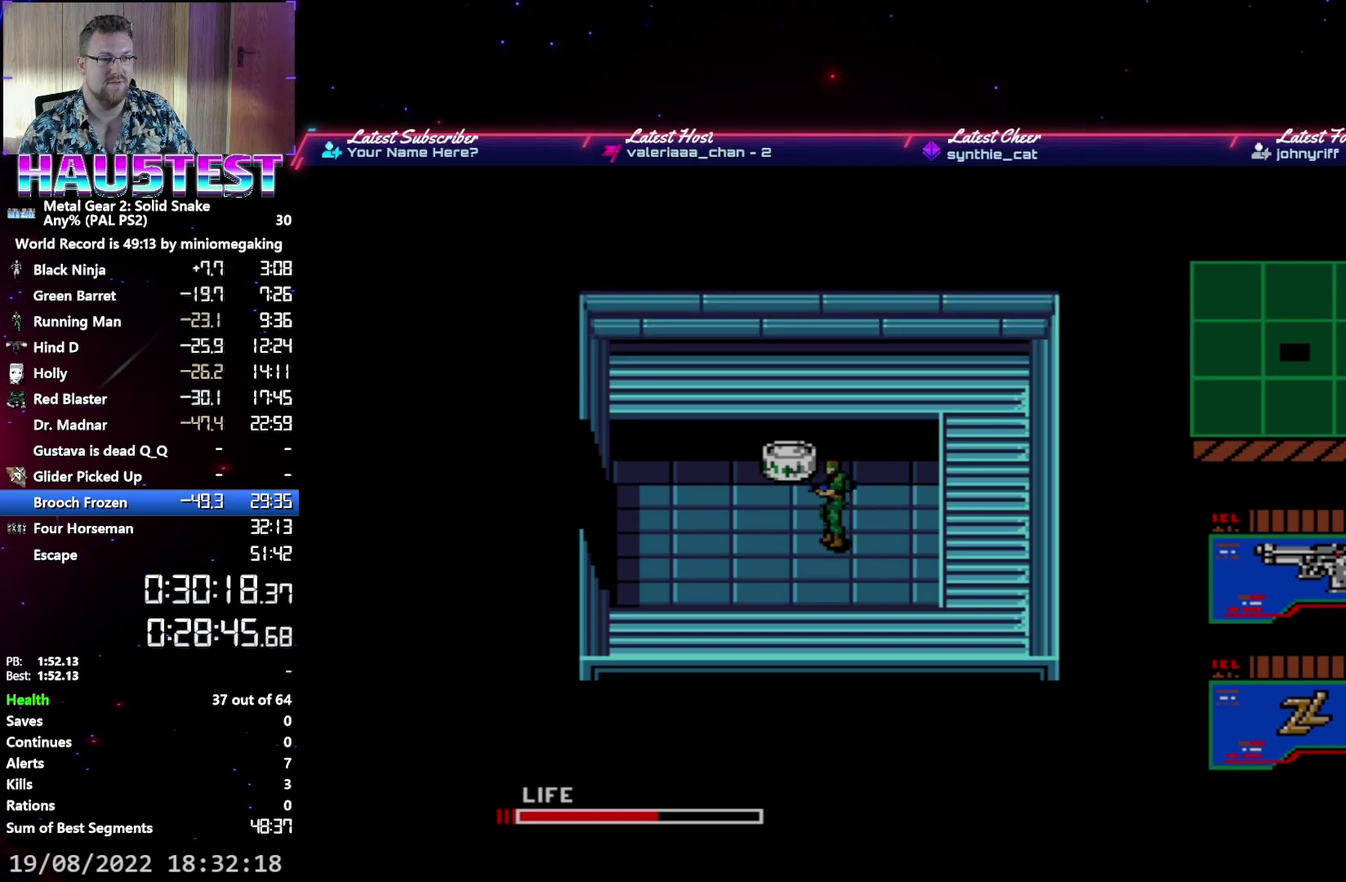
{"buttons": [], "events": [[450, "DPAD_LEFT", "up"]]}
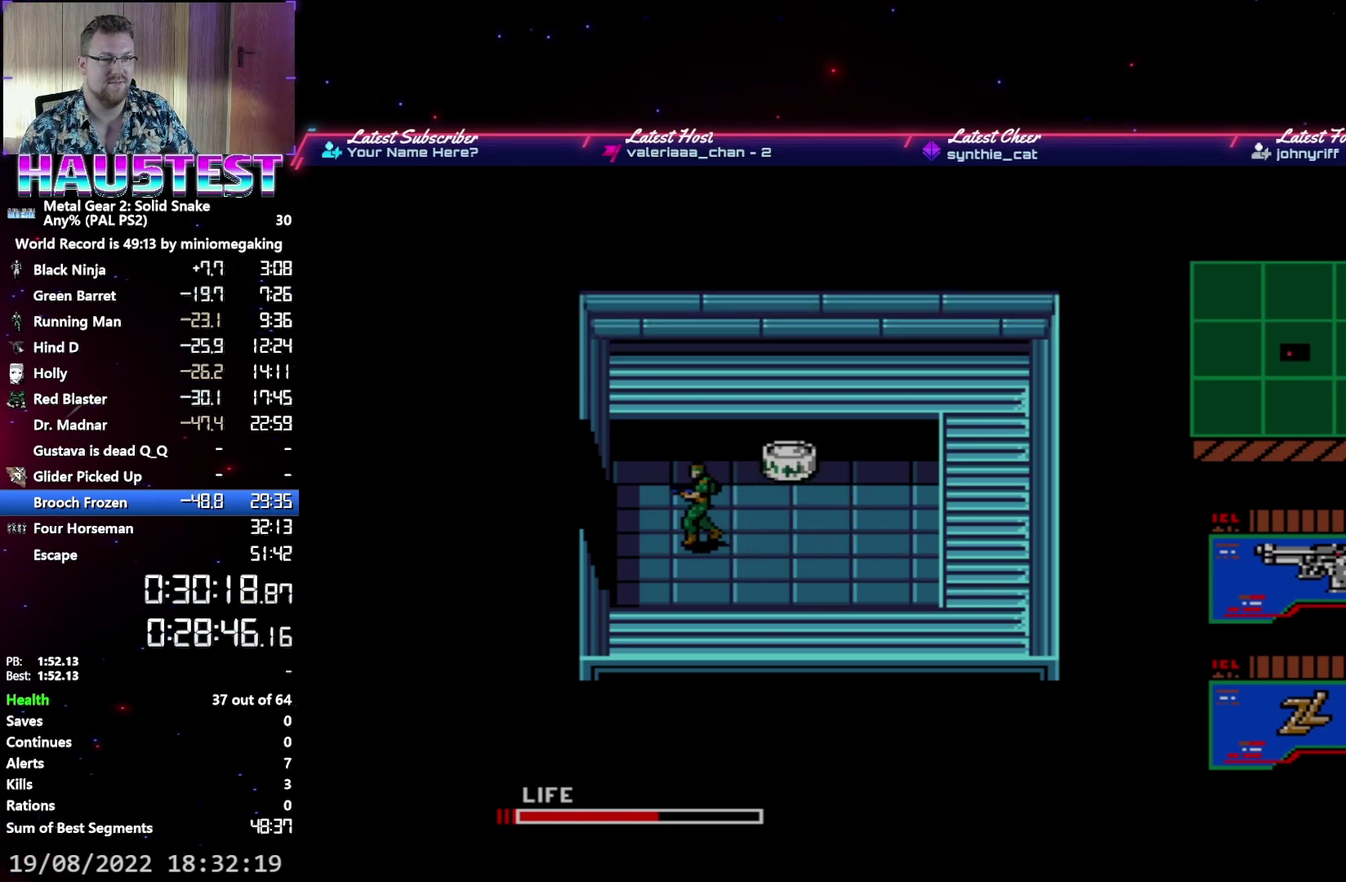
{"buttons": [], "events": []}
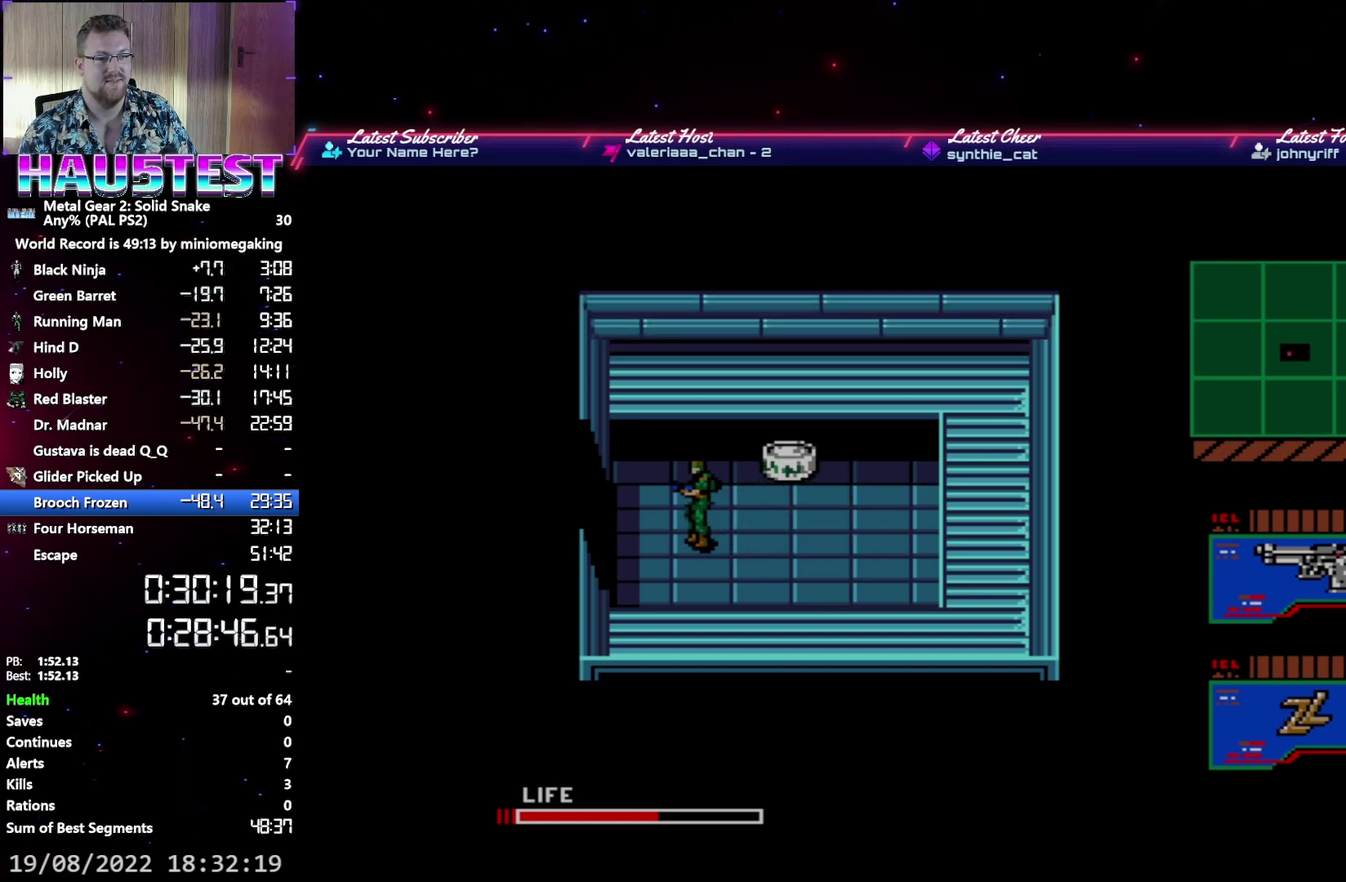
{"buttons": [], "events": []}
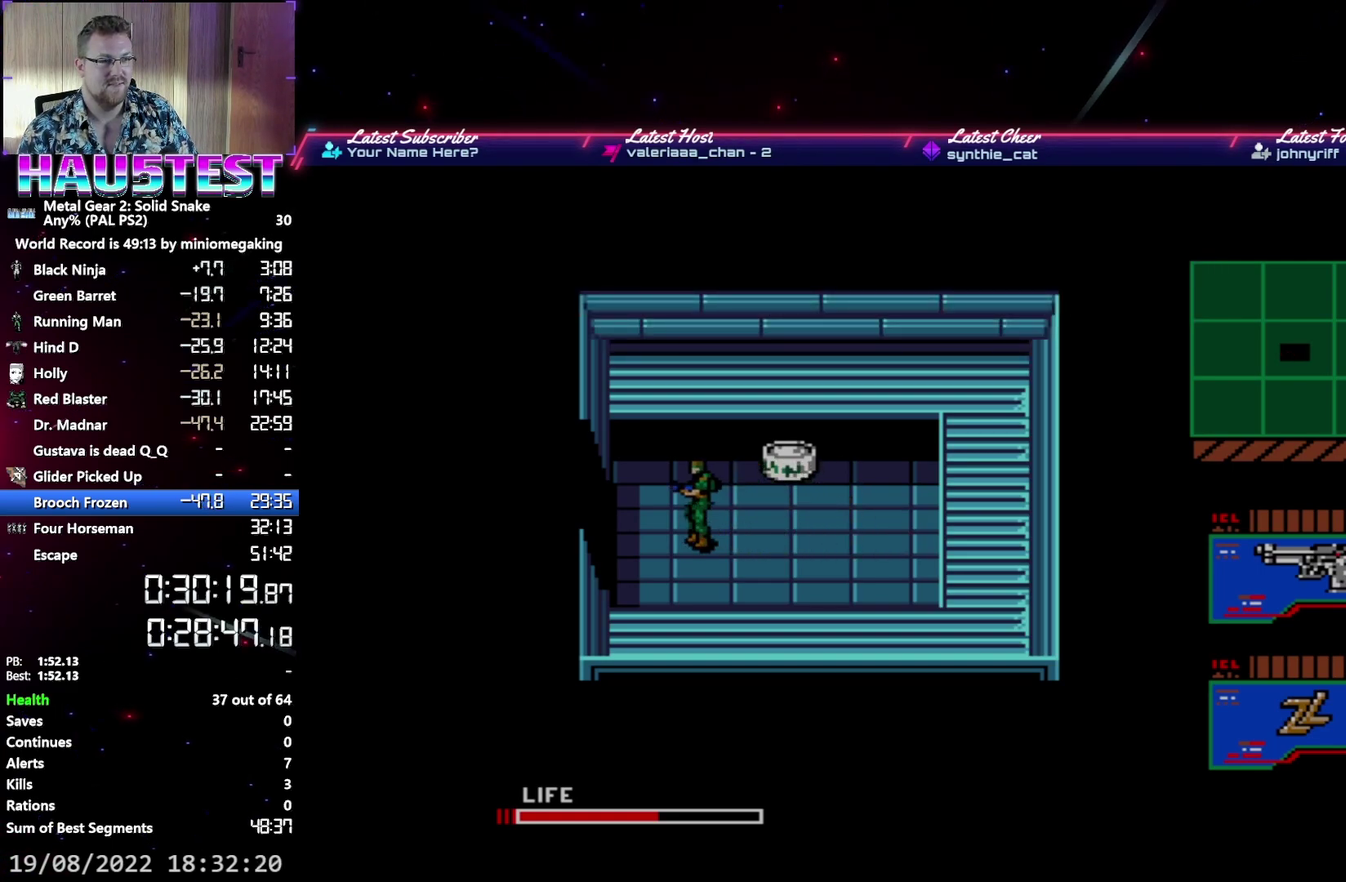
{"buttons": [], "events": []}
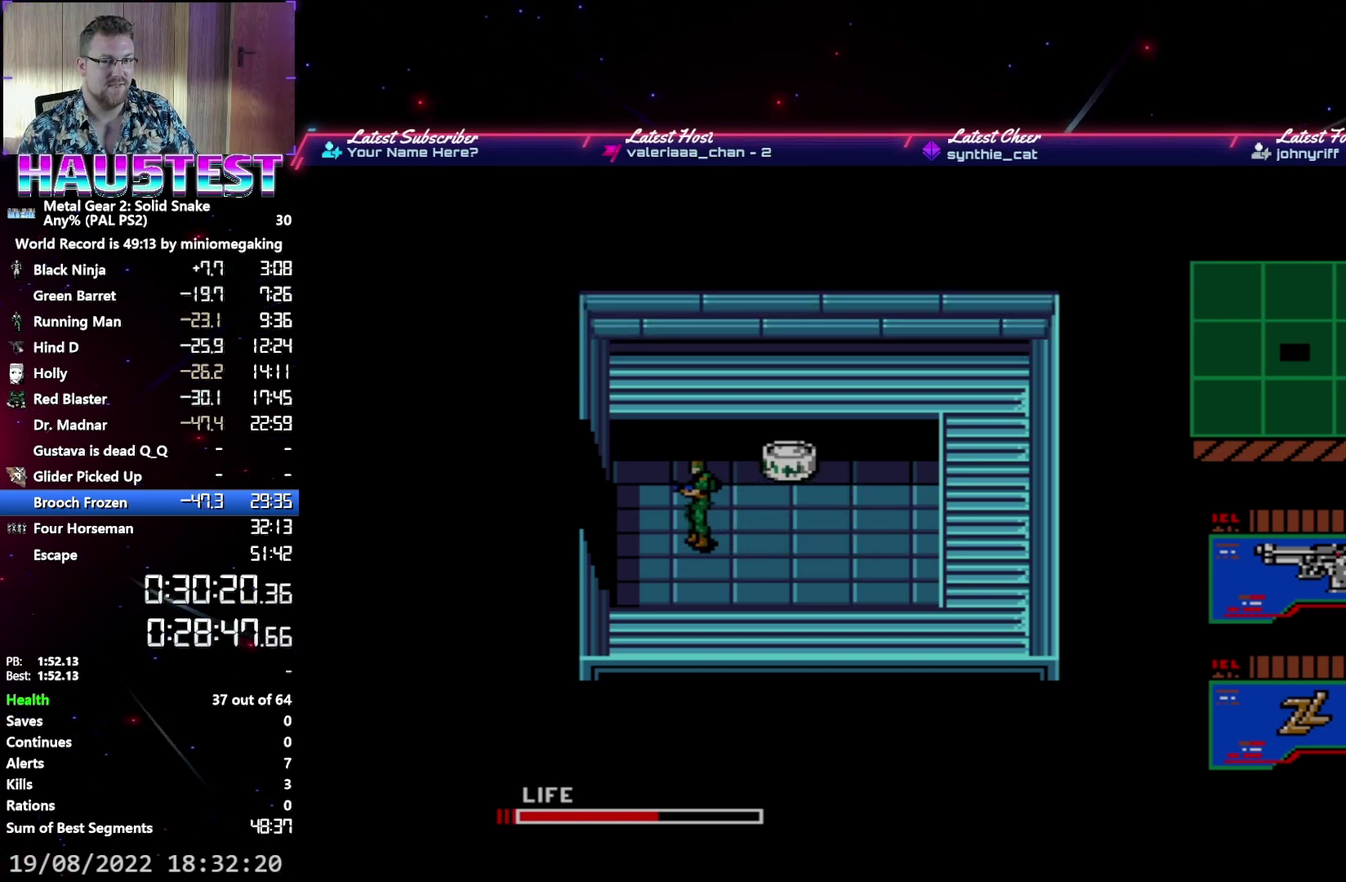
{"buttons": [], "events": []}
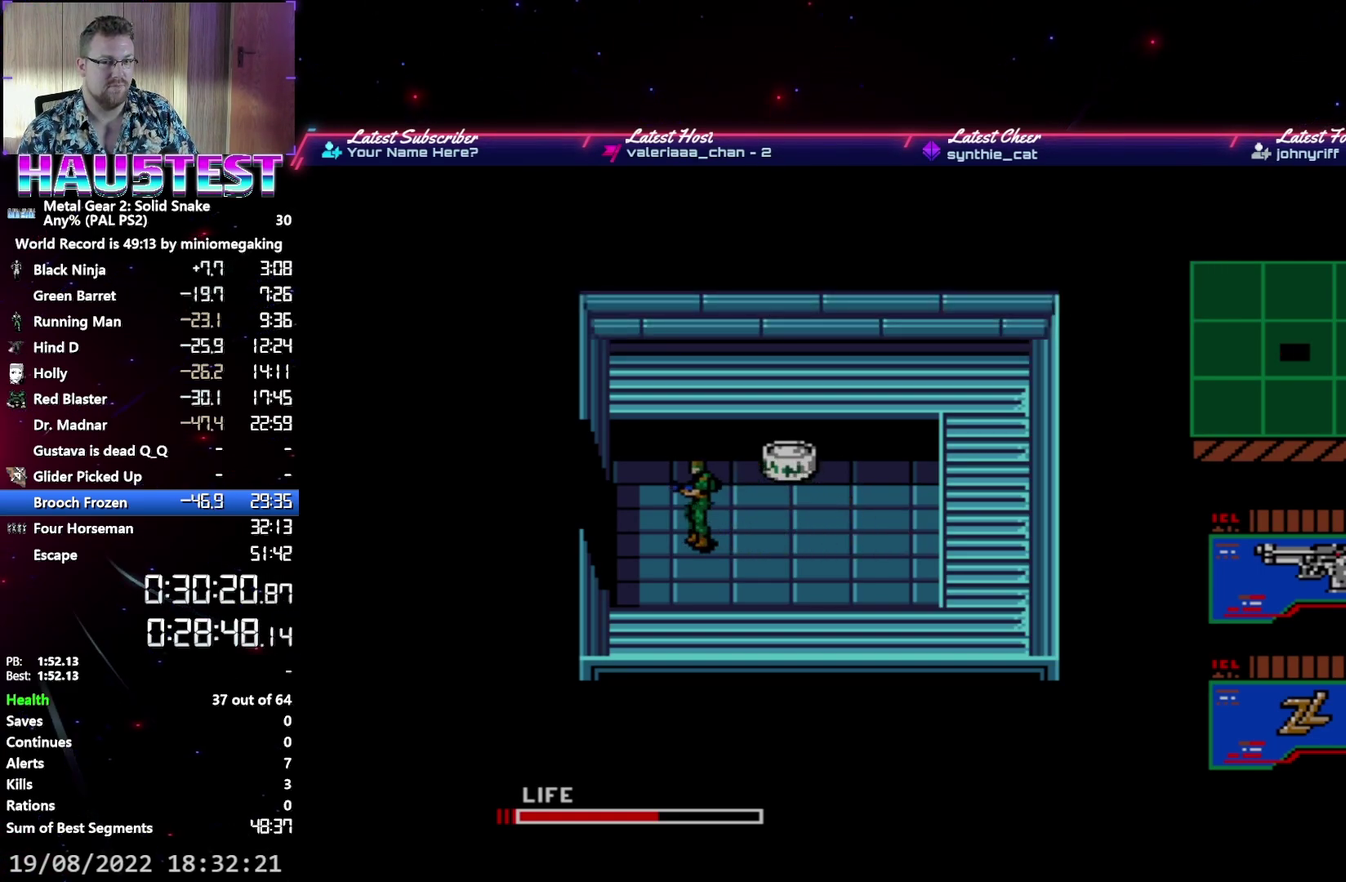
{"buttons": [], "events": []}
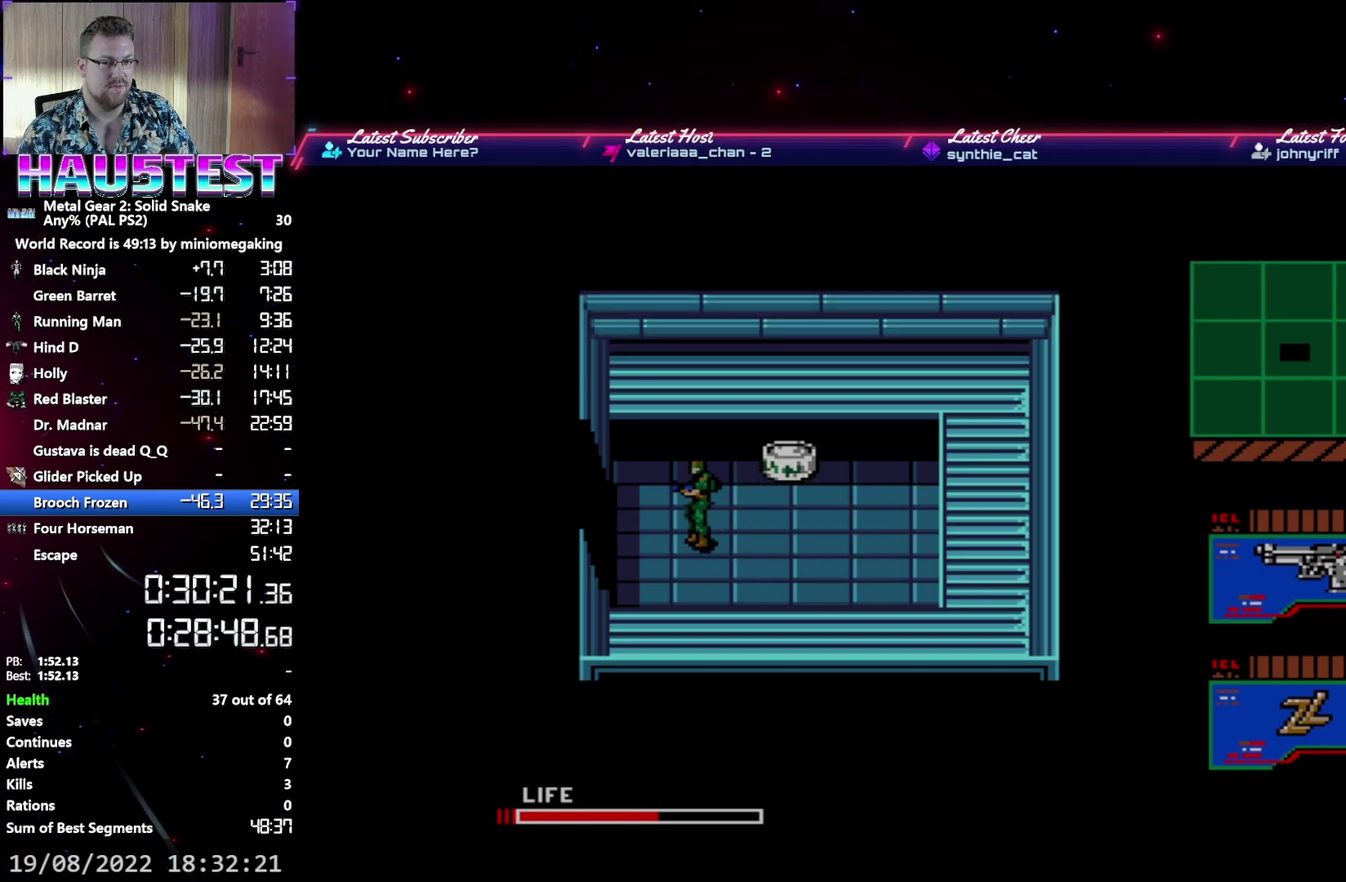
{"buttons": [], "events": []}
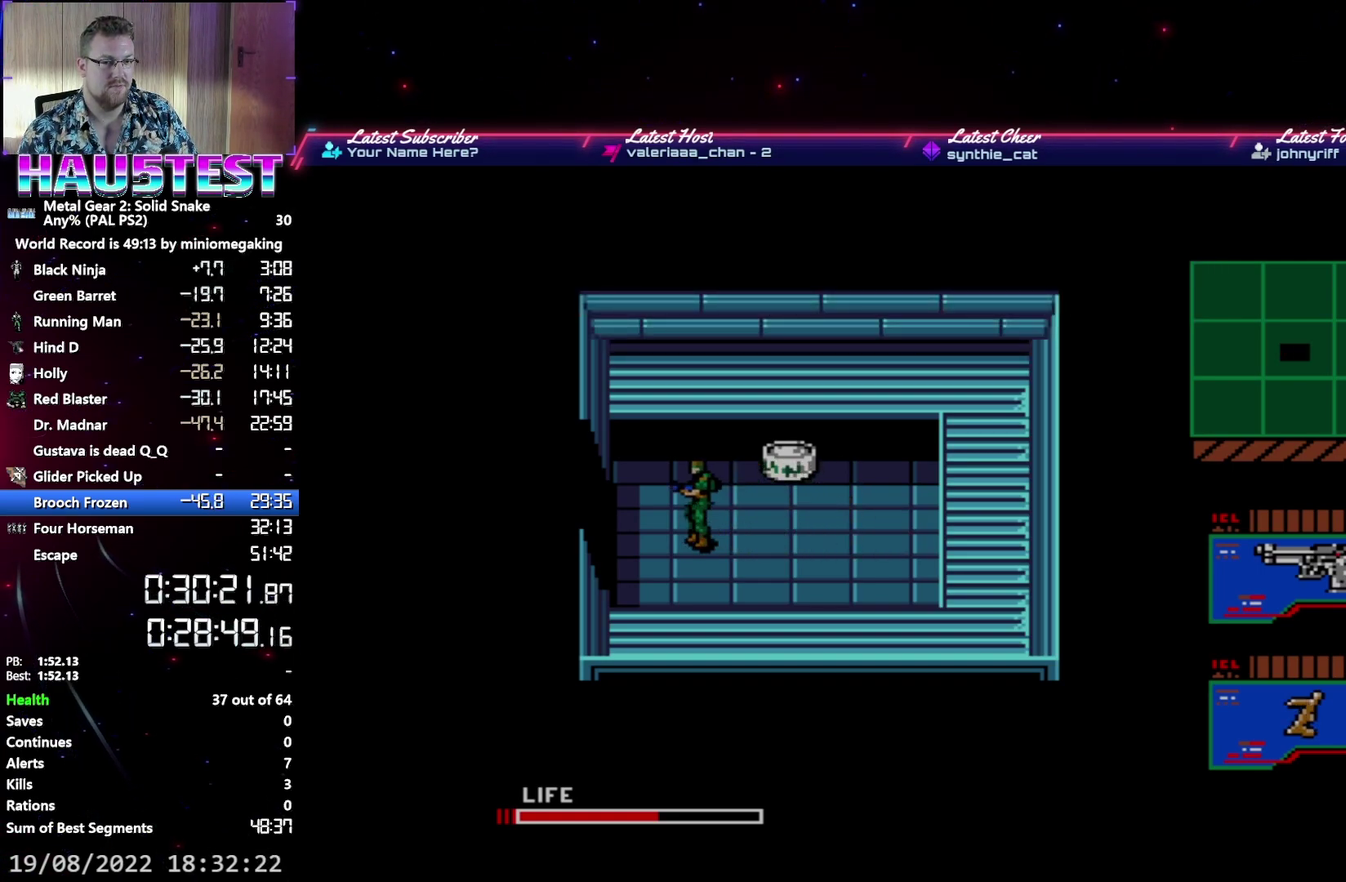
{"buttons": [], "events": []}
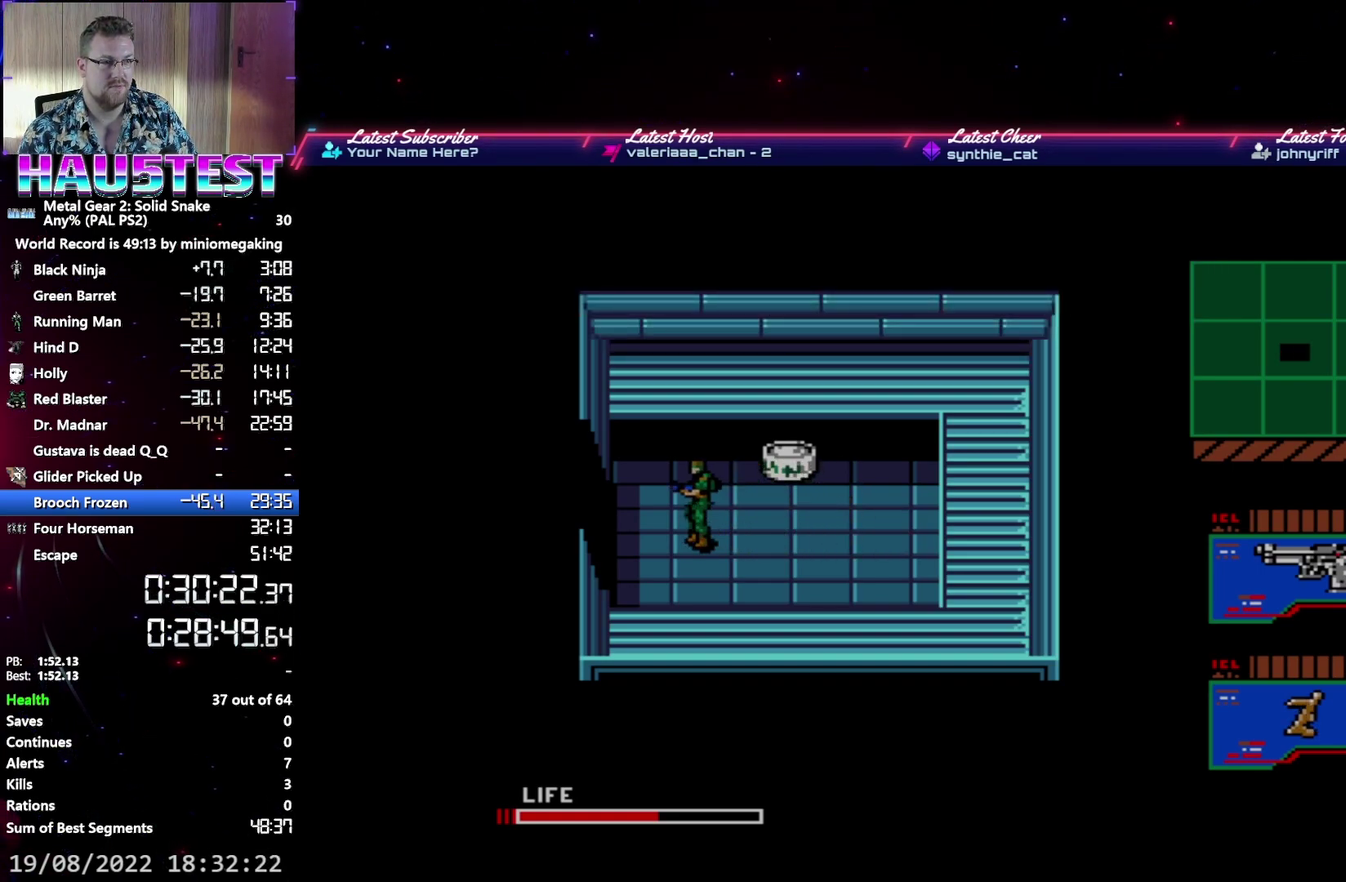
{"buttons": [], "events": []}